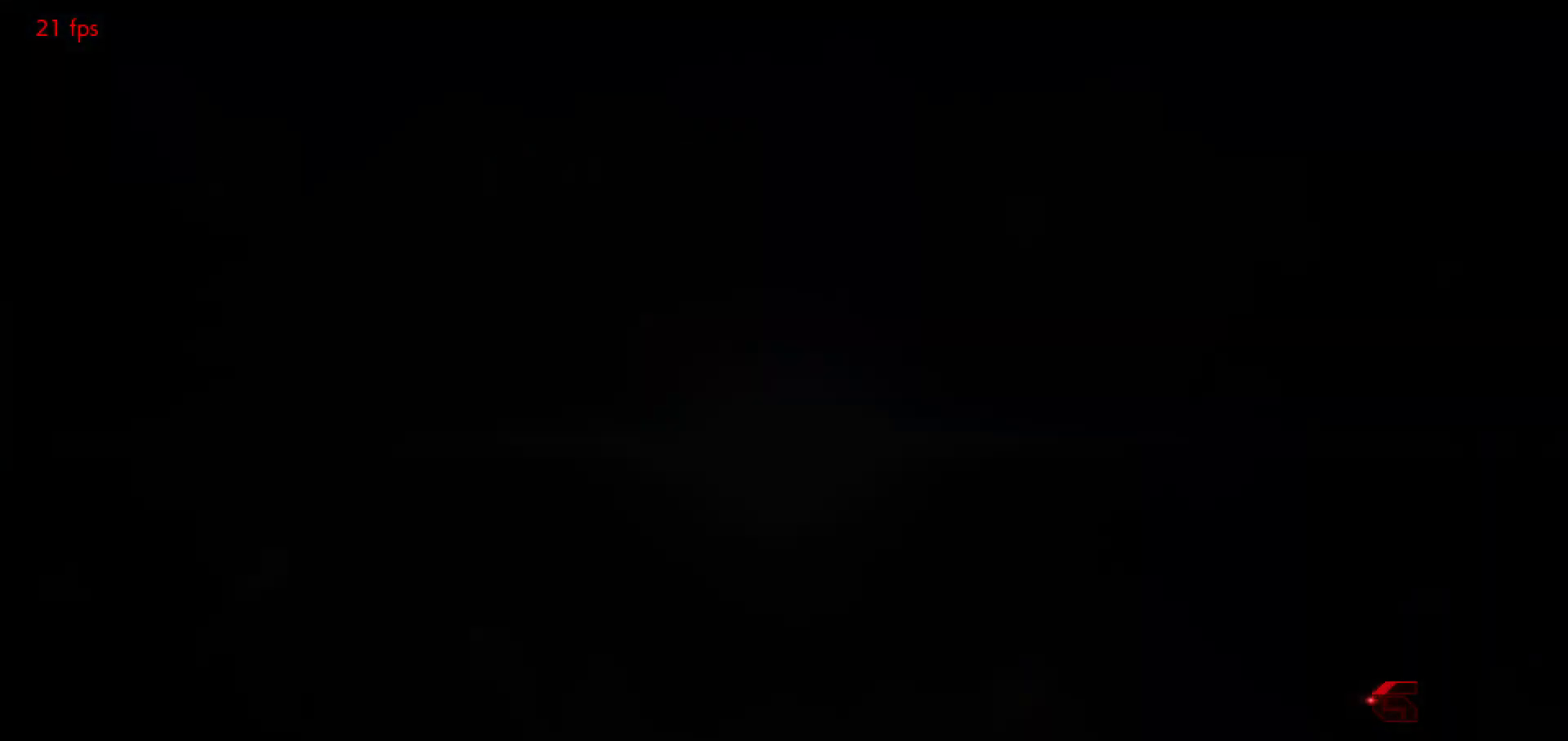
Gameplay with a controller (arcade stick); each line is a JSON object with the inputs held at the frame after it. "events" lists button and stick changes between this image and that frame as [ms after this image, input, new state], when the widget could be followed in between. Not read: L3 R3.
{"buttons": ["START"], "left_stick": "center", "events": [[17, "START", "down"], [83, "START", "up"], [150, "START", "down"], [217, "START", "up"], [300, "START", "down"], [383, "START", "up"], [450, "START", "down"]]}
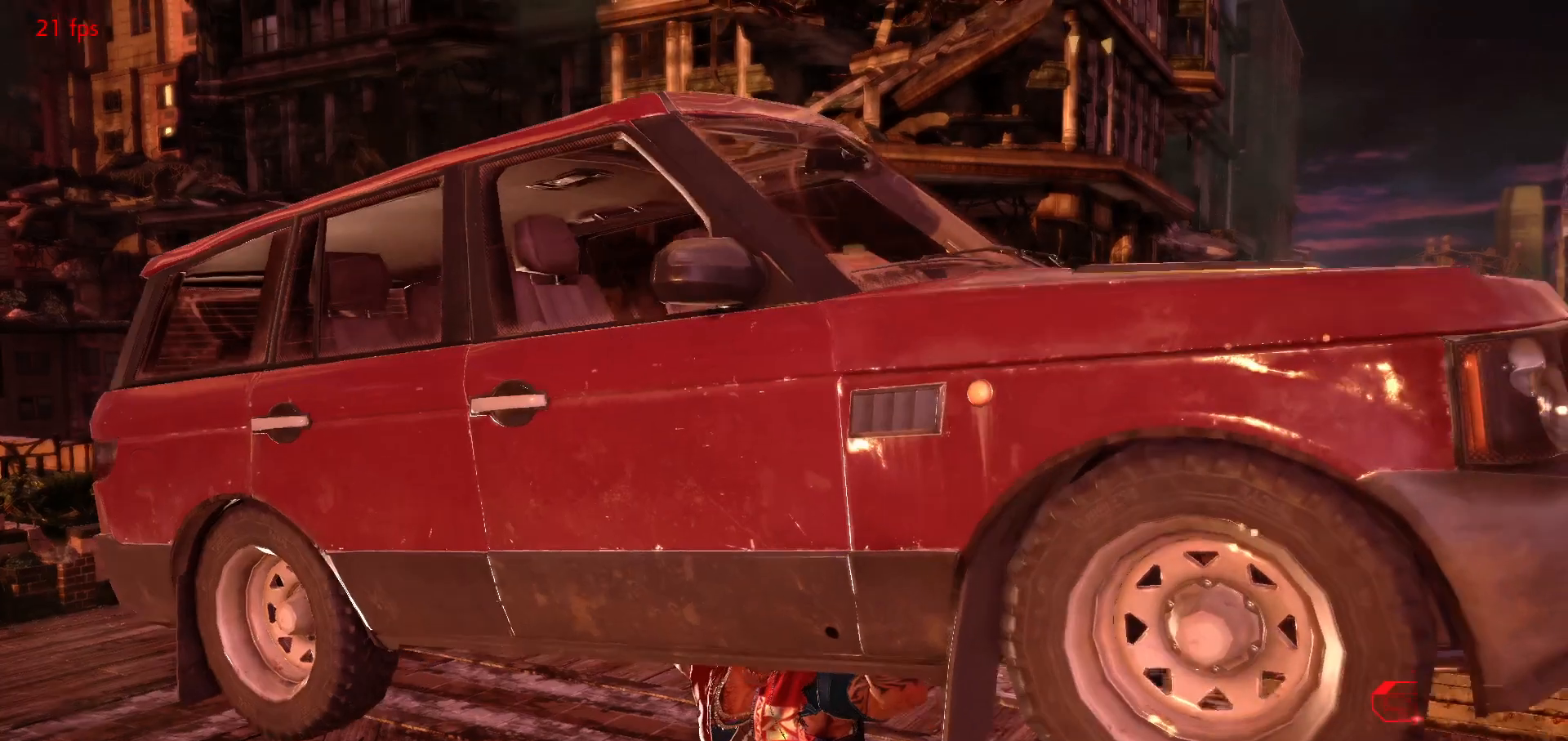
{"buttons": [], "left_stick": "center", "events": [[17, "START", "up"], [83, "START", "down"], [183, "START", "up"], [250, "START", "down"], [333, "START", "up"], [400, "START", "down"], [483, "START", "up"]]}
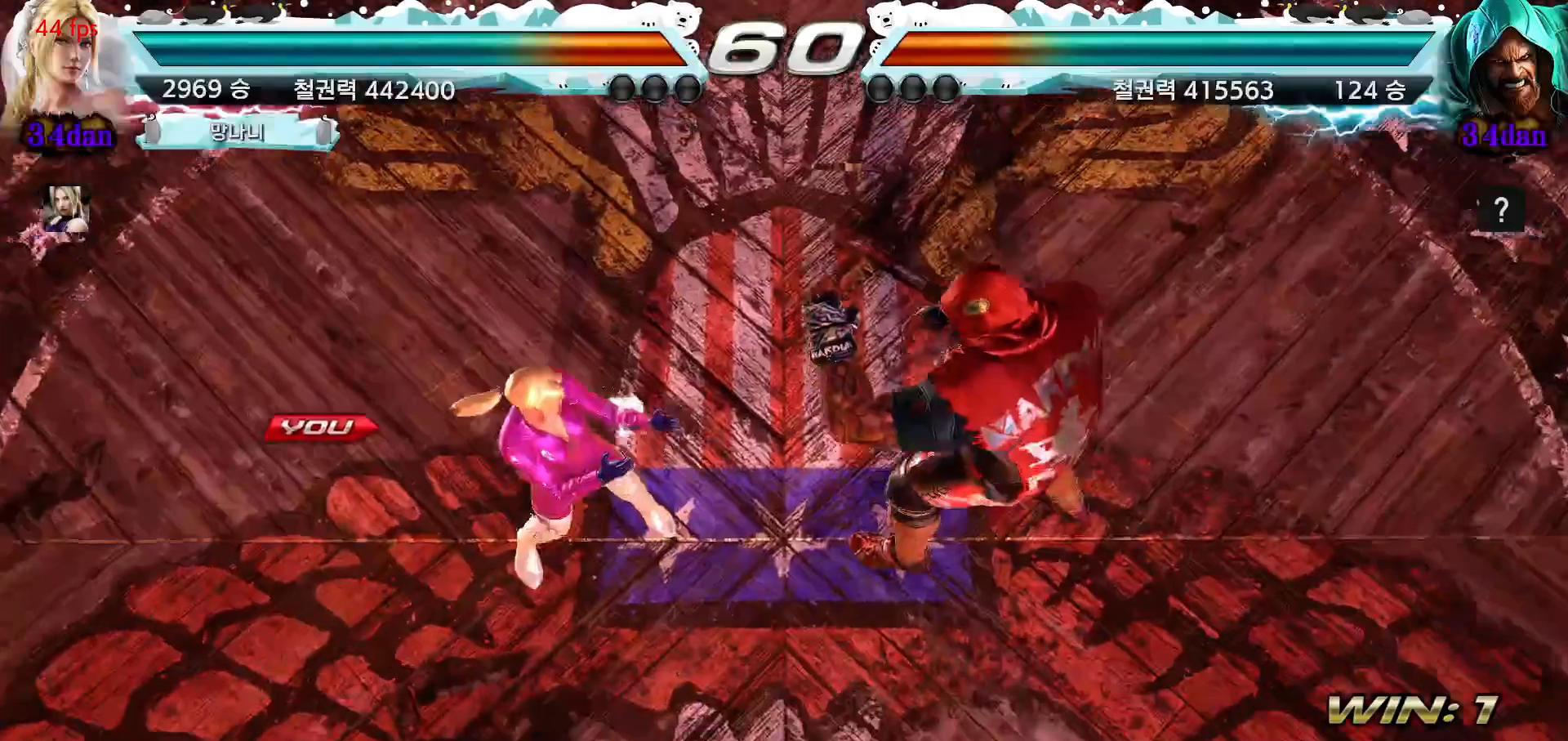
{"buttons": [], "left_stick": "center", "events": [[67, "START", "down"], [150, "START", "up"], [217, "START", "down"], [317, "START", "up"], [383, "START", "down"], [467, "START", "up"]]}
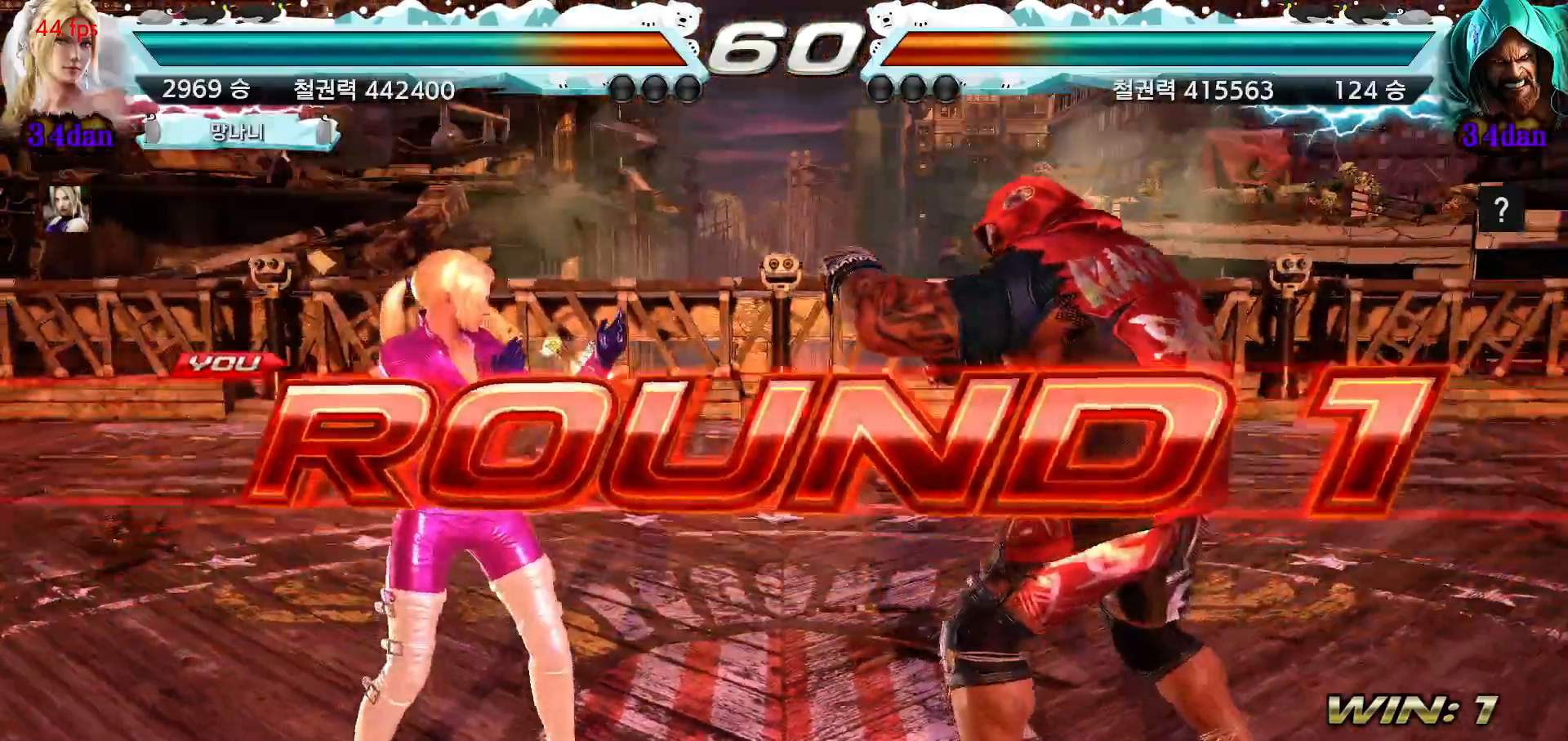
{"buttons": [], "left_stick": "center", "events": [[33, "START", "down"], [117, "START", "up"], [183, "START", "down"], [267, "START", "up"], [350, "START", "down"], [433, "START", "up"]]}
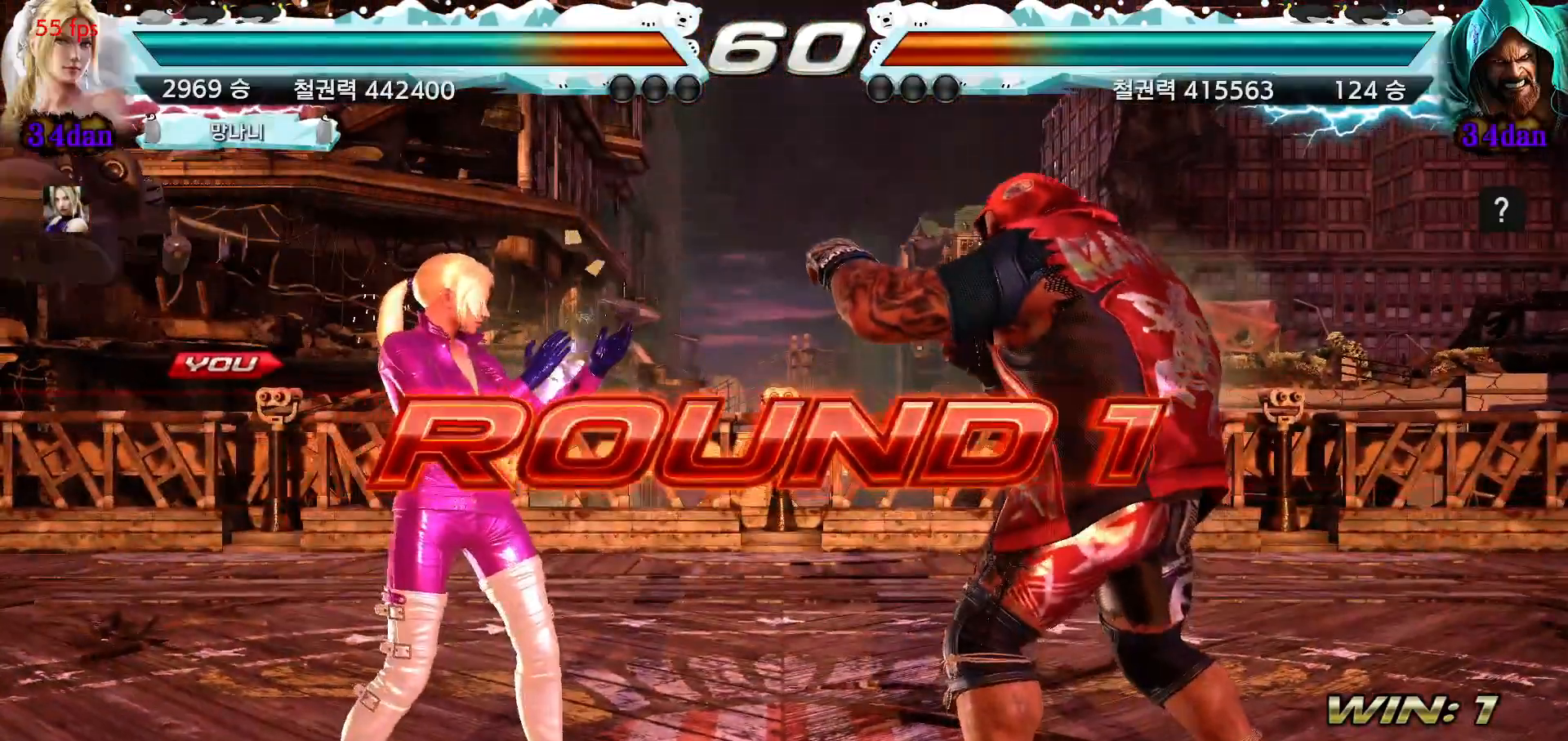
{"buttons": [], "left_stick": "center", "events": []}
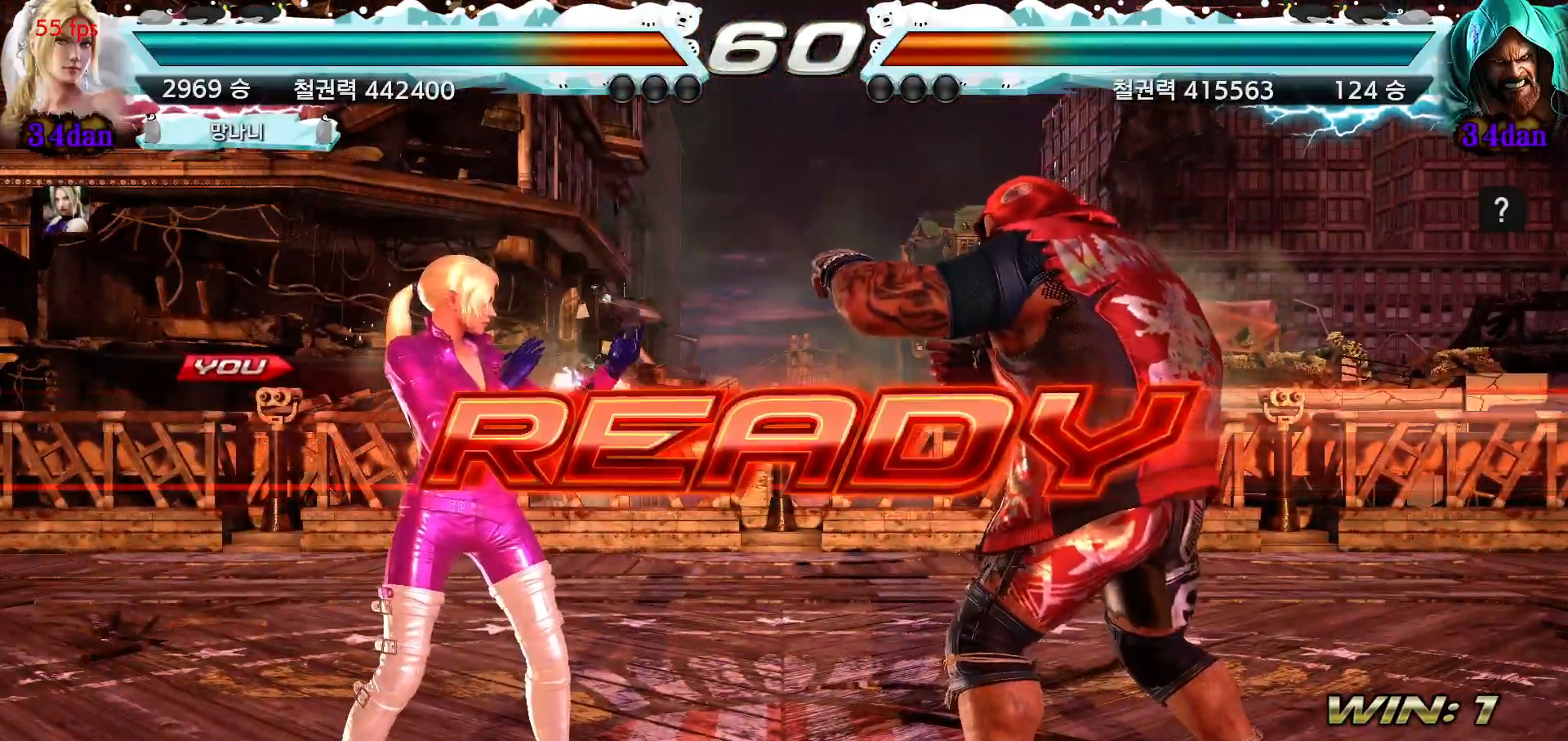
{"buttons": [], "left_stick": "center", "events": []}
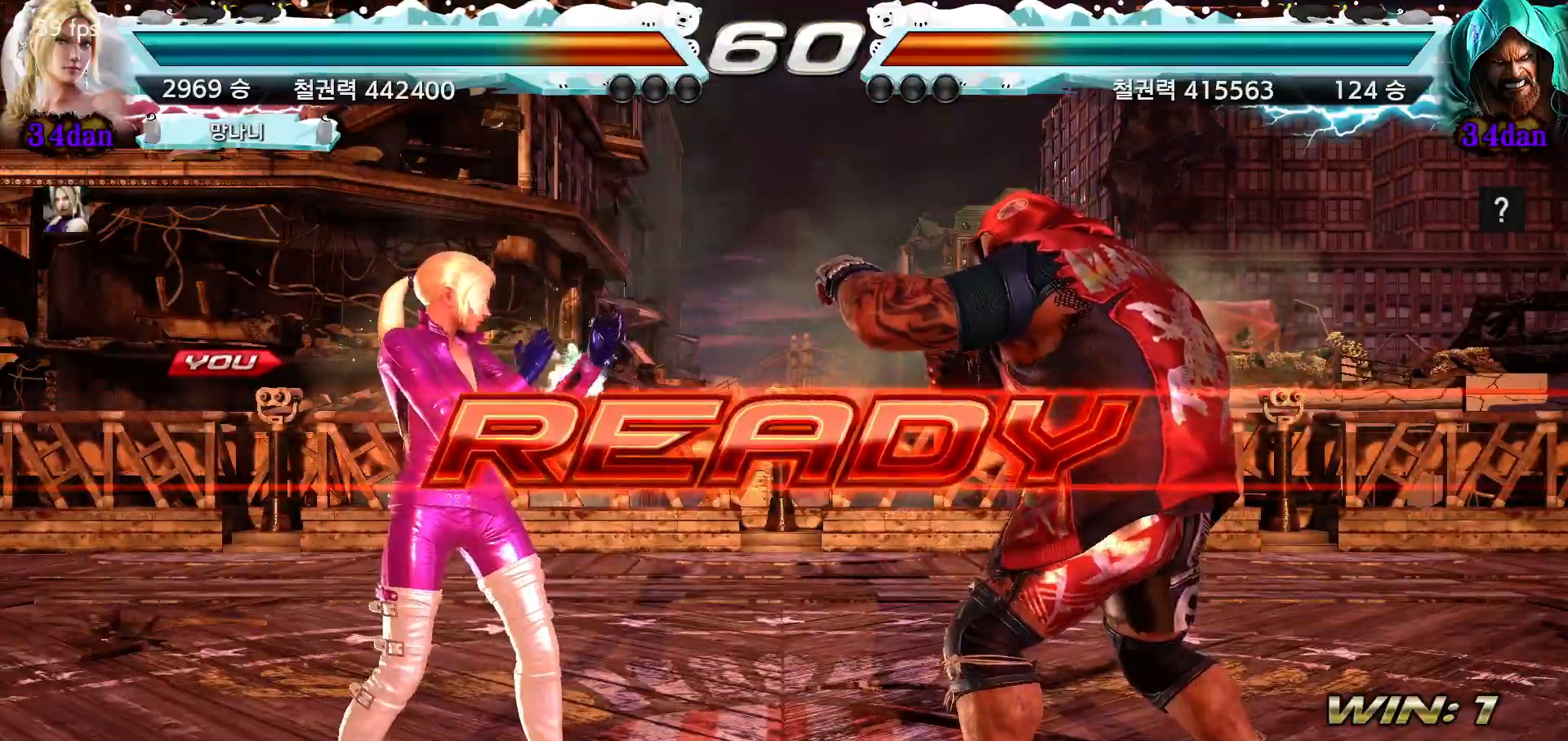
{"buttons": [], "left_stick": "center", "events": []}
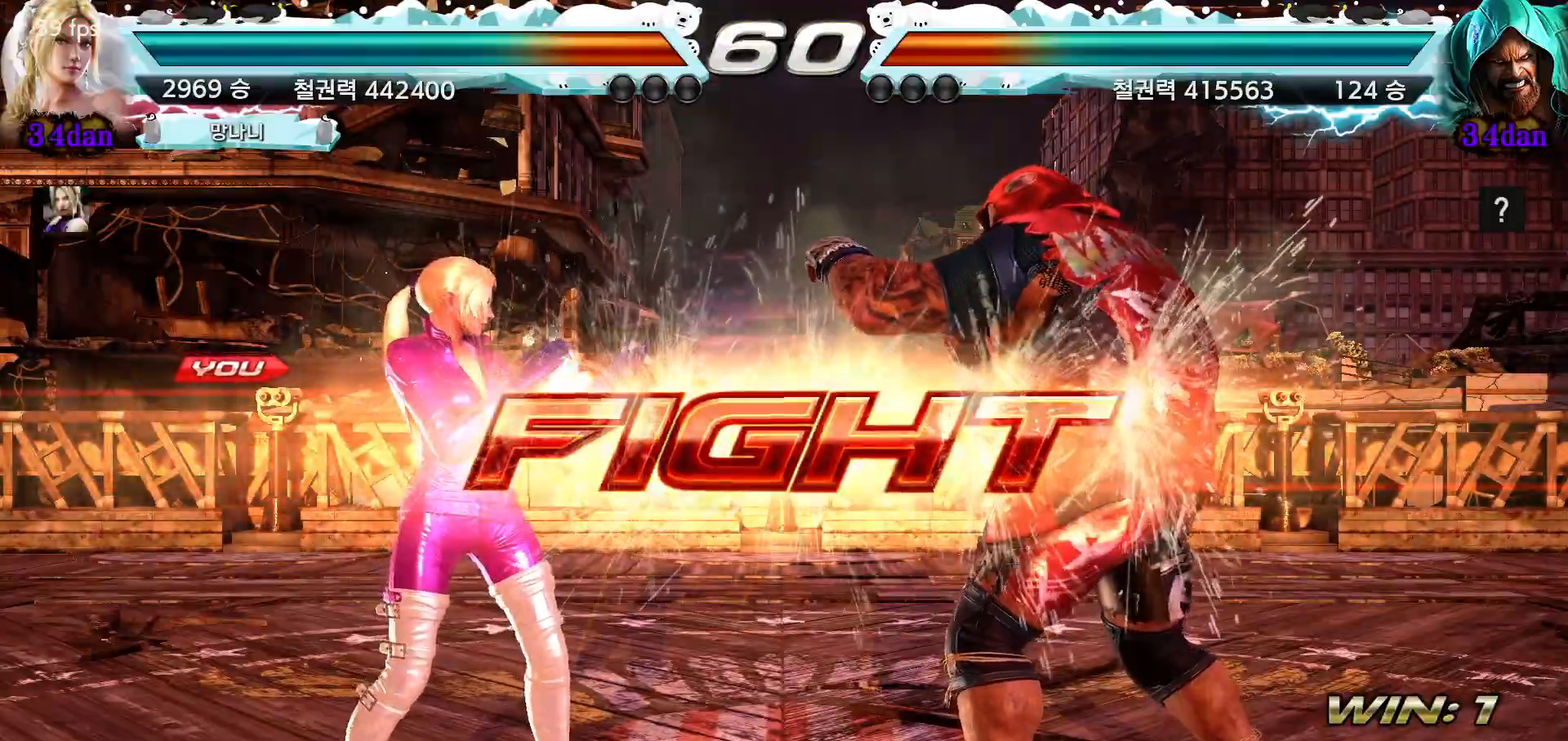
{"buttons": [], "left_stick": "left", "events": [[167, "left_stick", "down"], [233, "left_stick", "center"], [367, "left_stick", "left"], [417, "left_stick", "center"], [483, "left_stick", "left"]]}
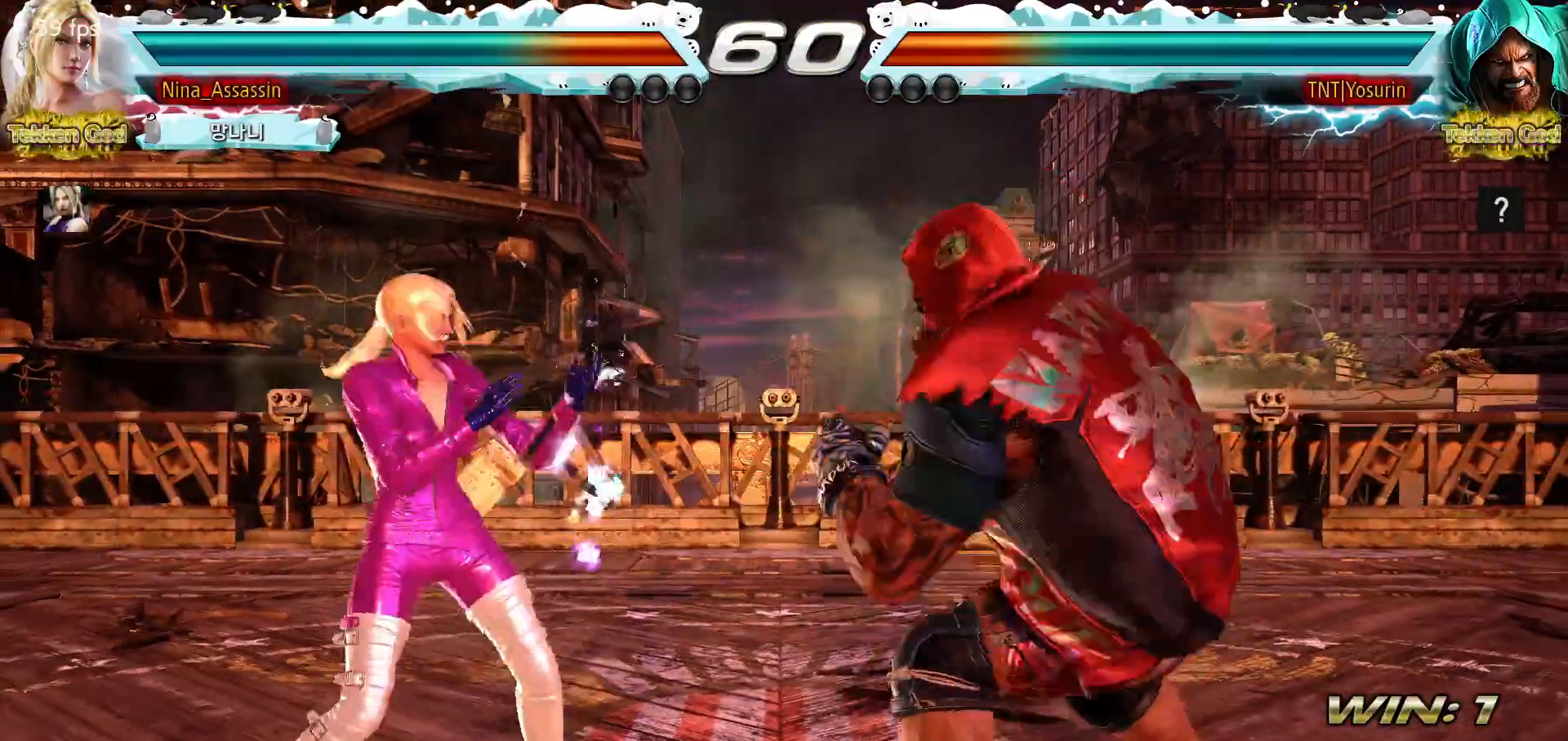
{"buttons": [], "left_stick": "center", "events": [[483, "left_stick", "center"]]}
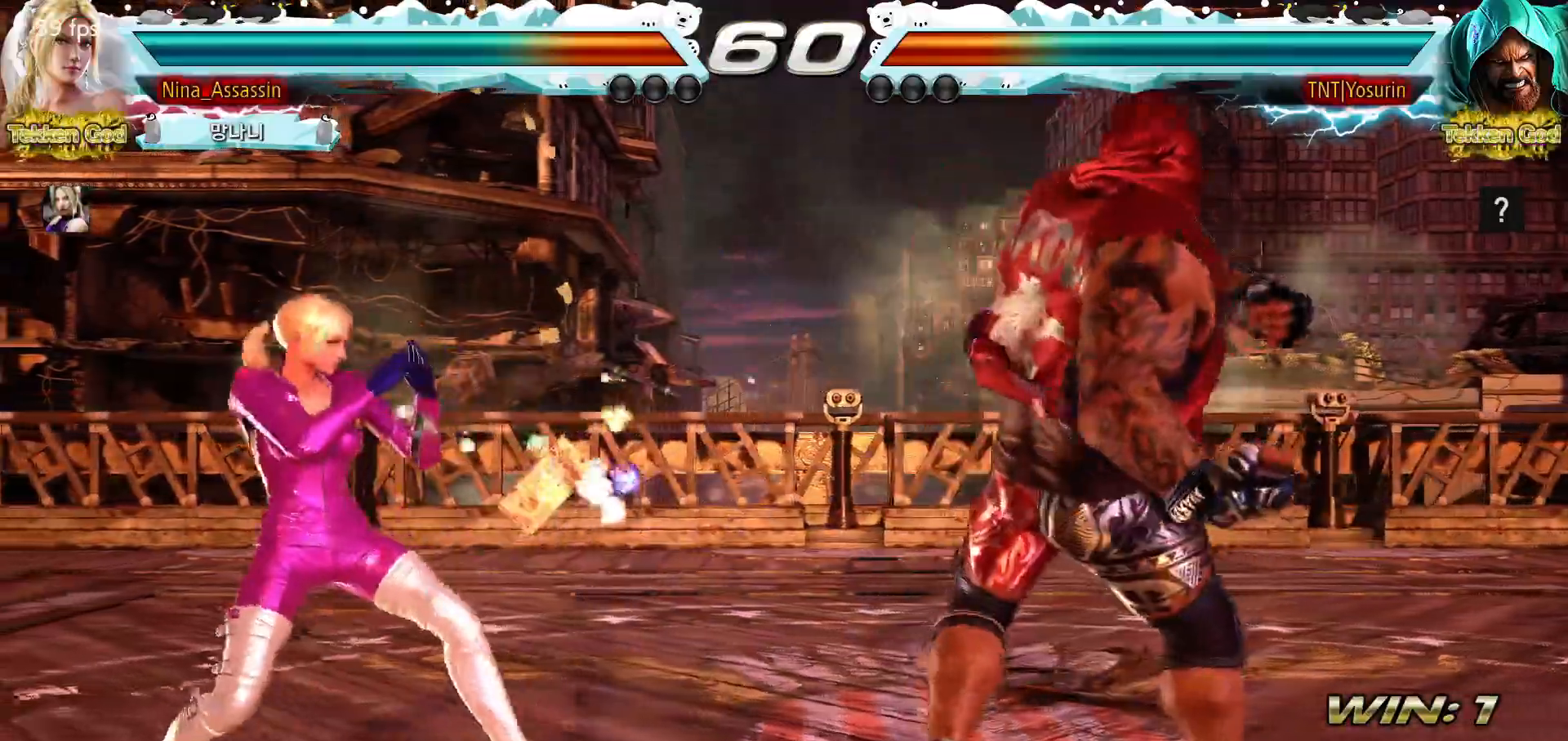
{"buttons": [], "left_stick": "right", "events": [[33, "left_stick", "right"], [67, "TRIANGLE", "down"], [133, "TRIANGLE", "up"], [250, "left_stick", "center"], [333, "left_stick", "right"], [350, "SQUARE", "down"], [400, "SQUARE", "up"]]}
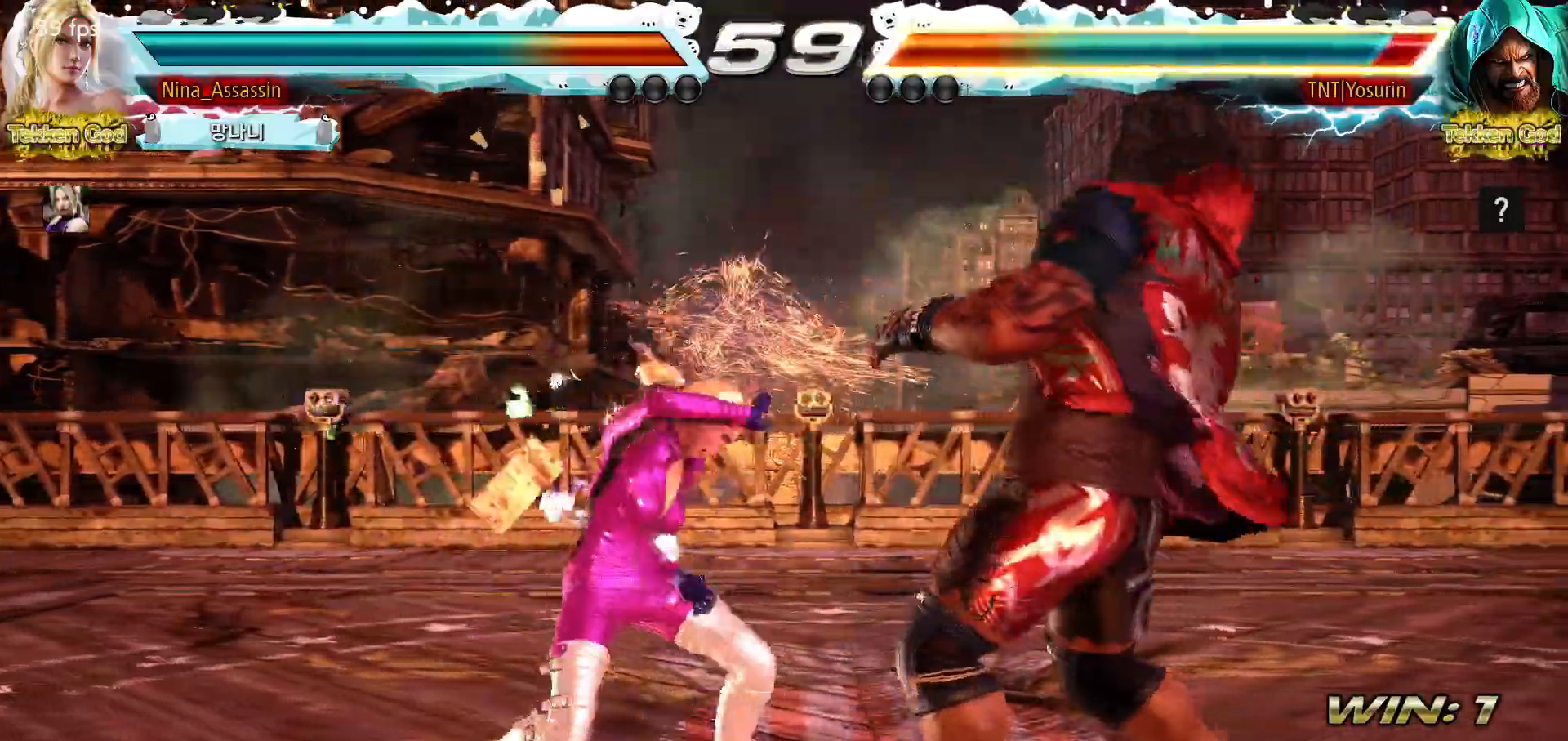
{"buttons": ["CIRCLE"], "left_stick": "right", "events": [[33, "CIRCLE", "down"], [83, "CIRCLE", "up"], [150, "CIRCLE", "down"], [200, "CIRCLE", "up"], [267, "CIRCLE", "down"], [333, "CIRCLE", "up"], [383, "CIRCLE", "down"], [450, "CIRCLE", "up"], [500, "CIRCLE", "down"]]}
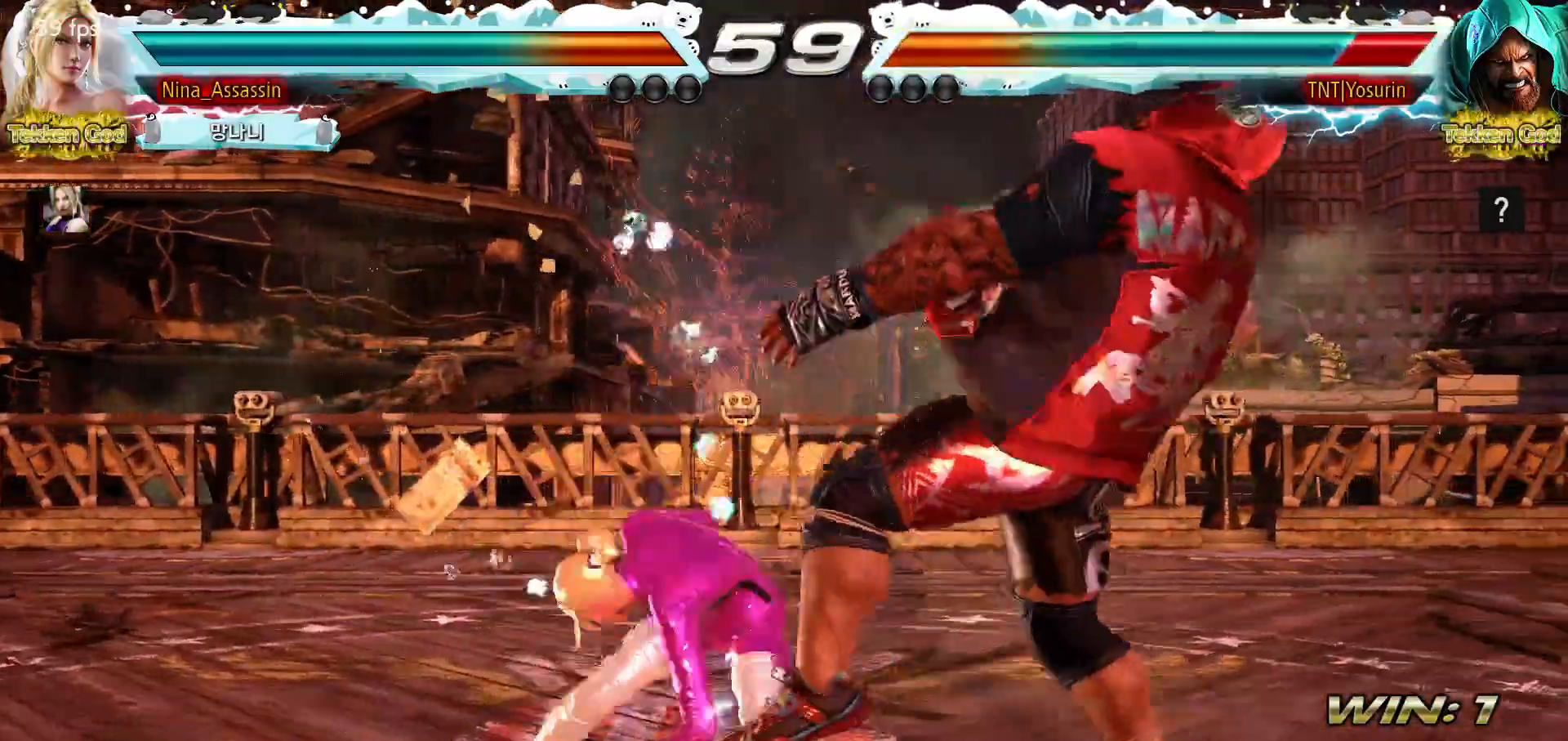
{"buttons": [], "left_stick": "right", "events": [[67, "CIRCLE", "up"], [183, "left_stick", "center"], [483, "left_stick", "right"]]}
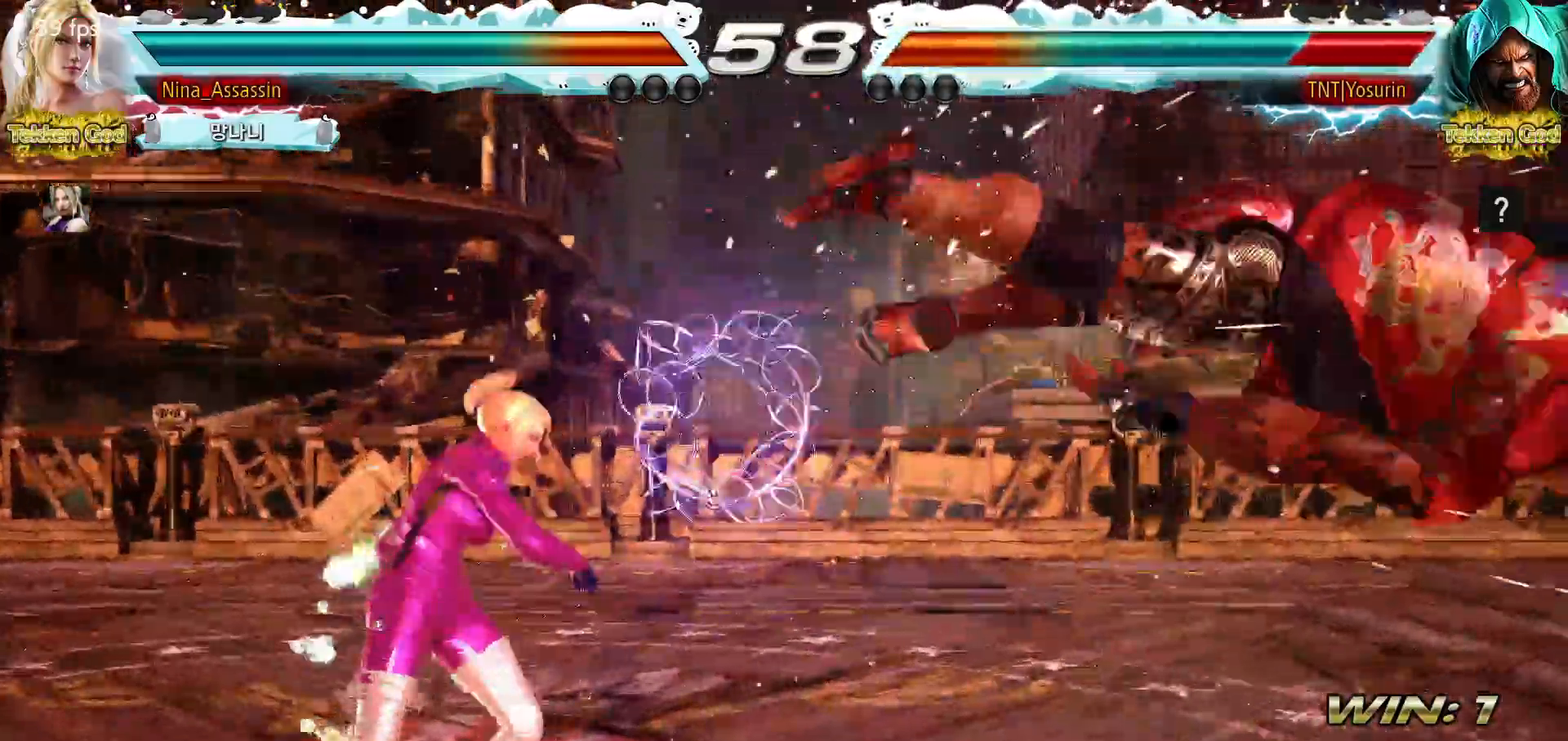
{"buttons": [], "left_stick": "right", "events": [[33, "left_stick", "center"], [117, "left_stick", "right"], [183, "left_stick", "center"], [267, "left_stick", "down"], [333, "left_stick", "right"], [417, "SQUARE", "down"], [483, "SQUARE", "up"]]}
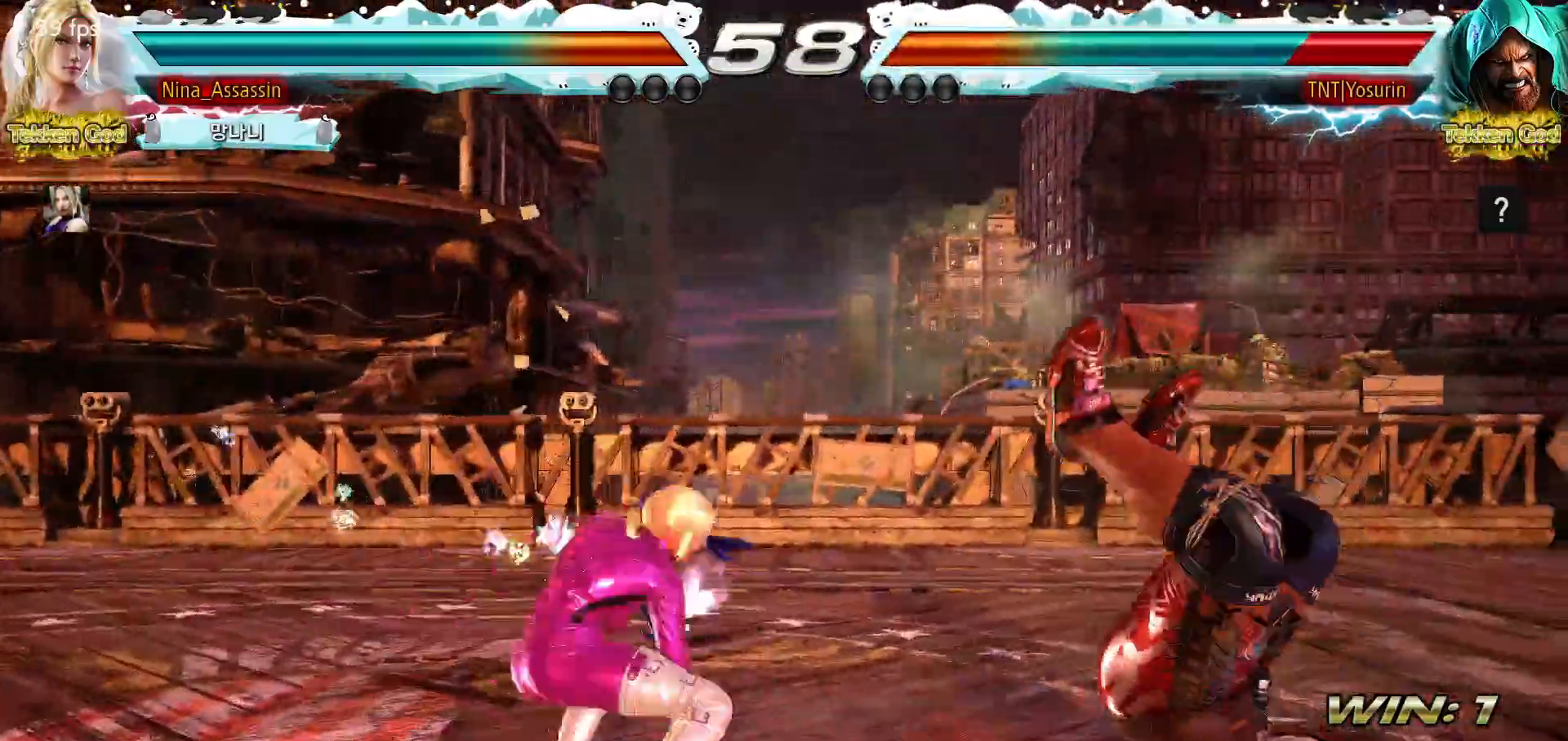
{"buttons": ["CROSS"], "left_stick": "down-right", "events": [[167, "left_stick", "center"], [417, "left_stick", "down-right"], [500, "CROSS", "down"]]}
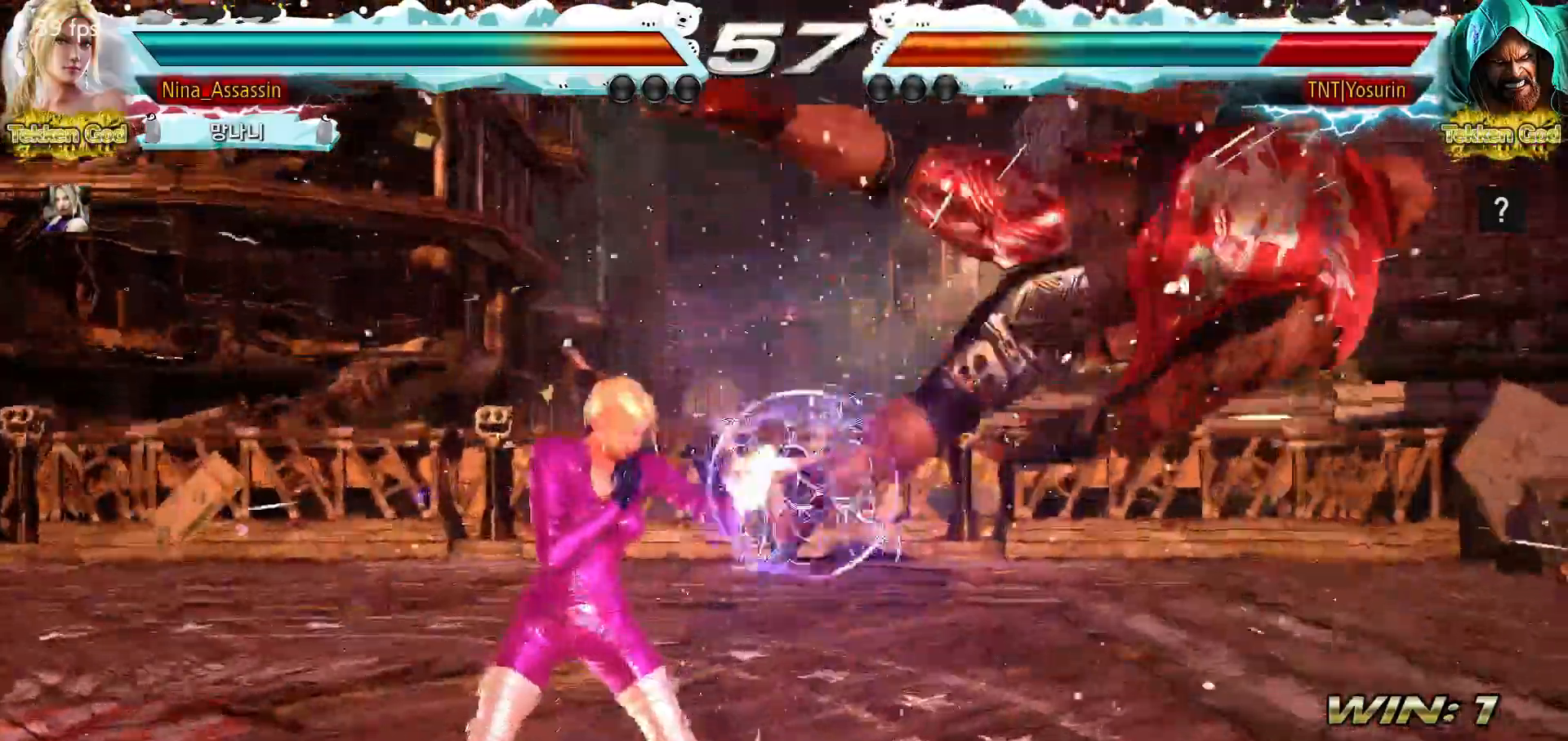
{"buttons": [], "left_stick": "right", "events": [[67, "CROSS", "up"], [167, "TRIANGLE", "down"], [200, "left_stick", "center"], [233, "TRIANGLE", "up"], [383, "left_stick", "right"]]}
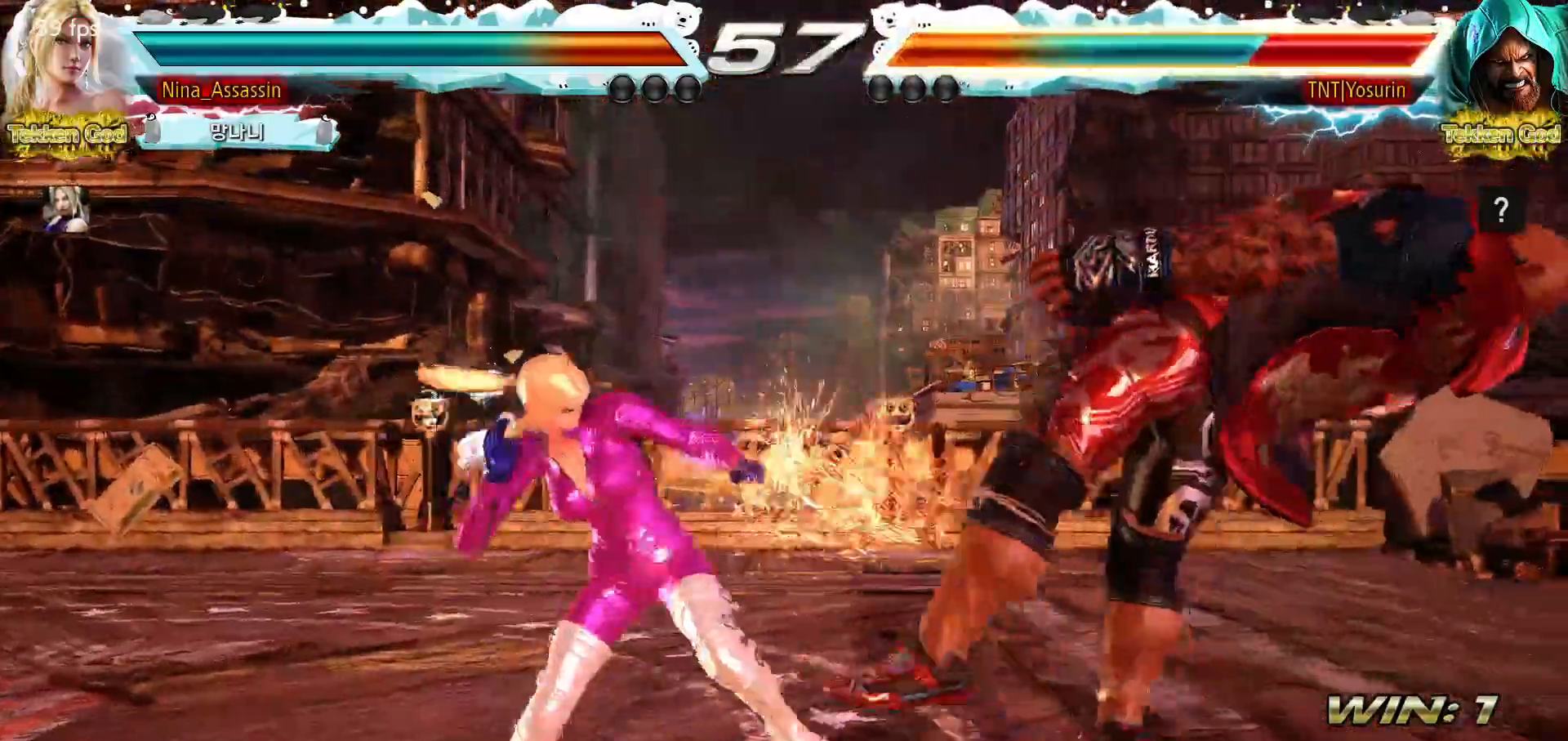
{"buttons": [], "left_stick": "right", "events": [[417, "CIRCLE", "down"], [483, "CIRCLE", "up"]]}
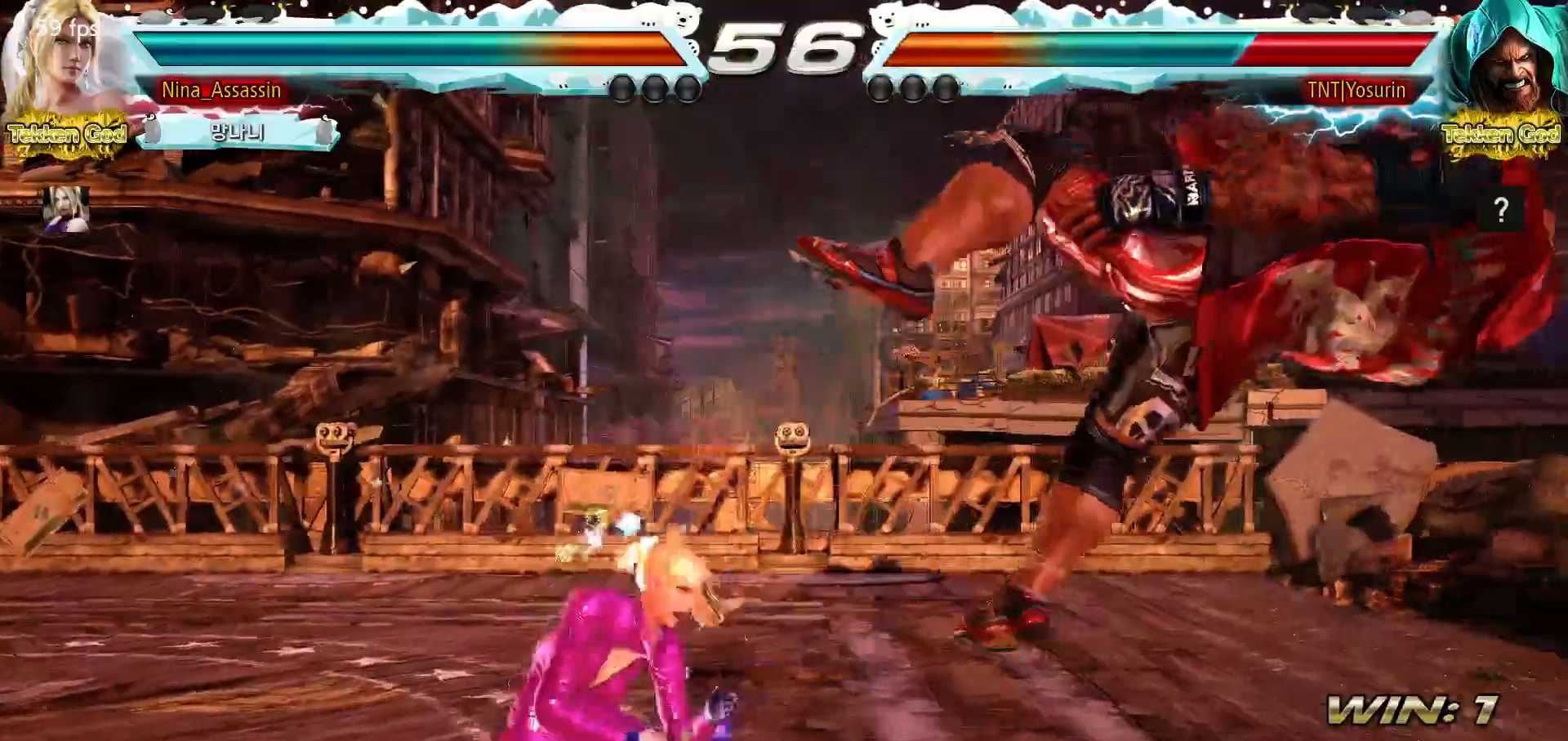
{"buttons": [], "left_stick": "right", "events": [[100, "TRIANGLE", "down"], [150, "TRIANGLE", "up"], [267, "CROSS", "down"], [300, "CROSS", "up"], [350, "CROSS", "down"], [383, "CROSS", "up"], [433, "CROSS", "down"], [483, "CROSS", "up"]]}
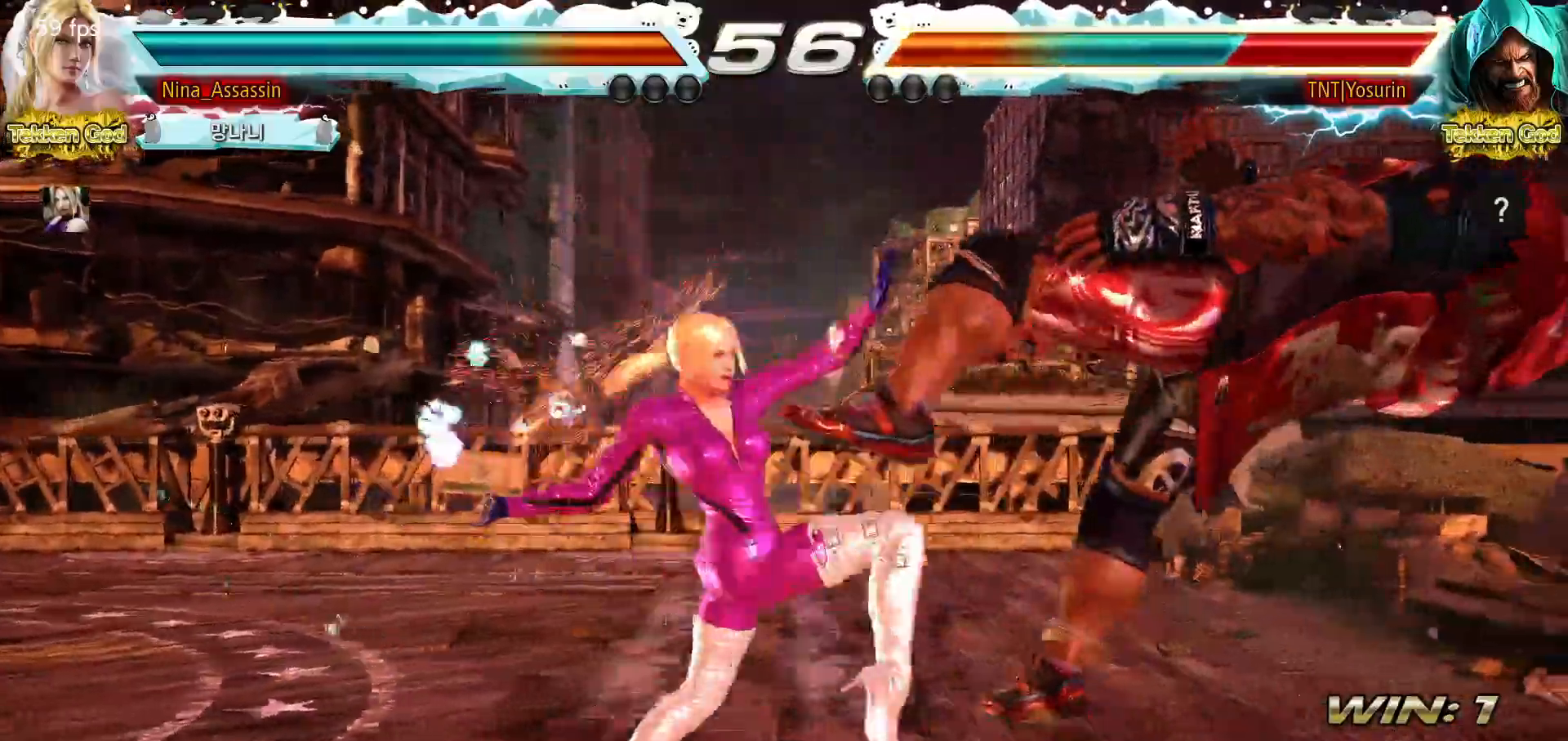
{"buttons": [], "left_stick": "right", "events": [[17, "CROSS", "down"], [67, "CROSS", "up"], [117, "CROSS", "down"], [150, "CROSS", "up"], [200, "CROSS", "down"], [233, "CROSS", "up"], [283, "CROSS", "down"], [333, "CROSS", "up"], [350, "CROSS", "down"], [383, "CROSS", "up"]]}
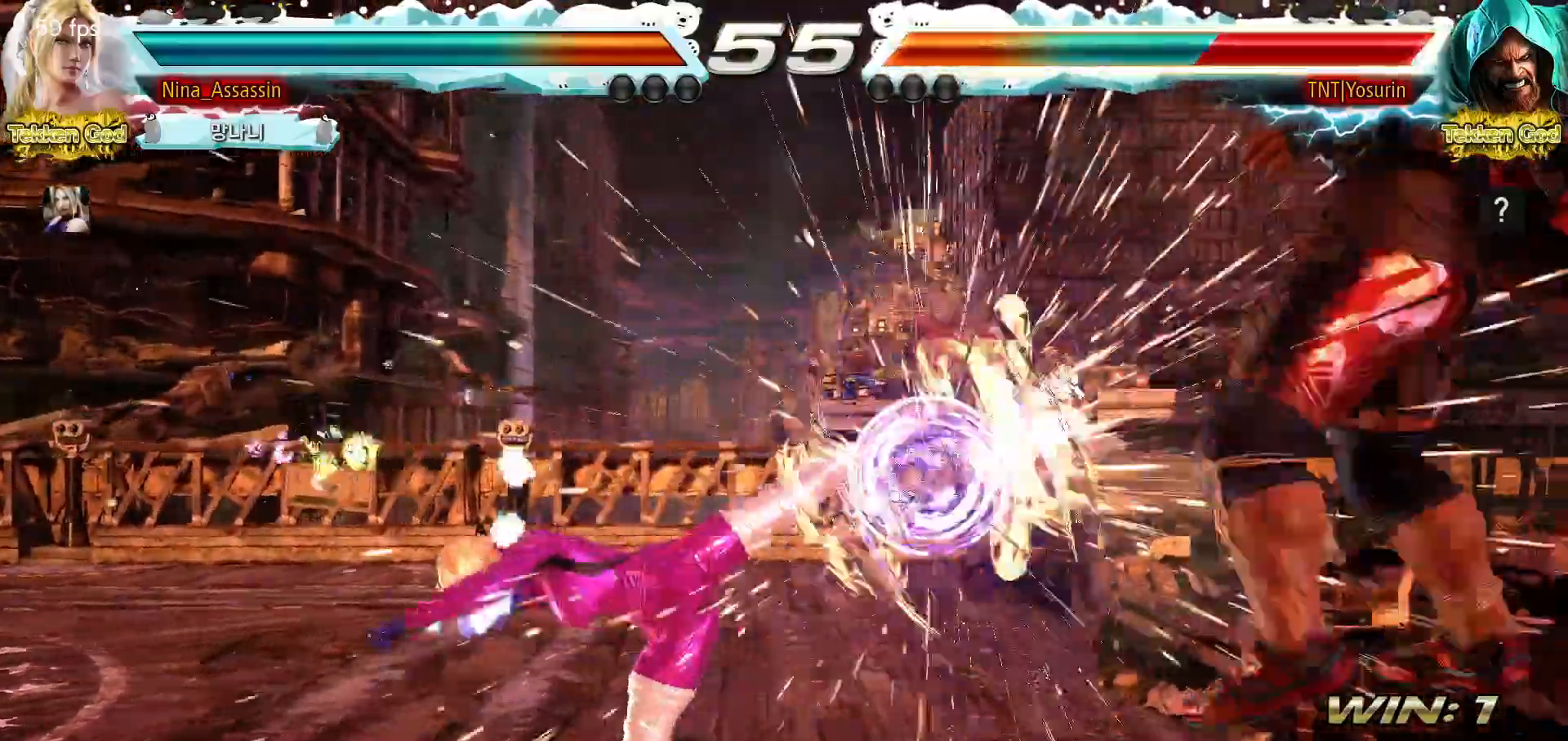
{"buttons": [], "left_stick": "center", "events": [[33, "left_stick", "center"], [400, "left_stick", "right"], [450, "left_stick", "center"]]}
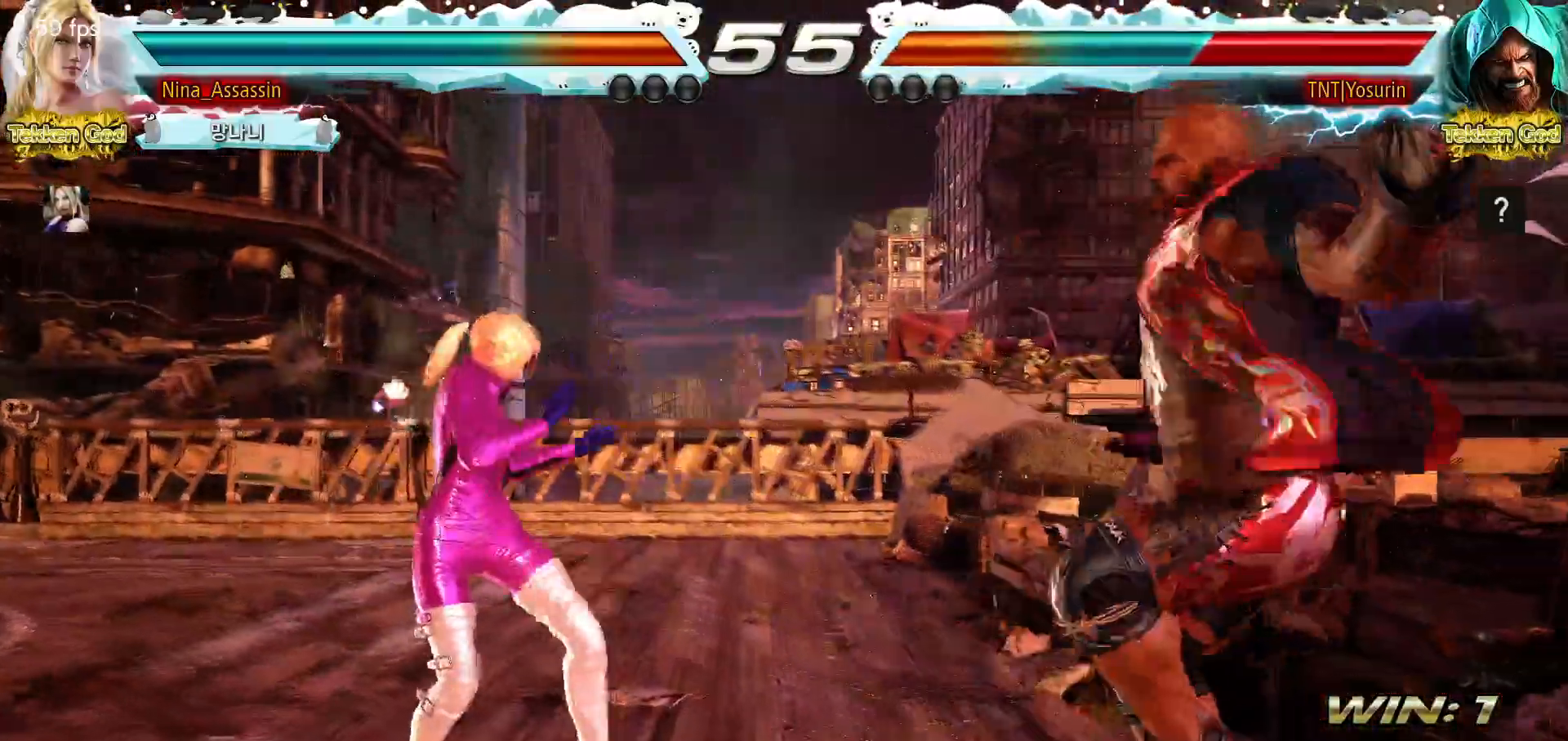
{"buttons": [], "left_stick": "center", "events": [[33, "left_stick", "right"], [100, "left_stick", "down-right"], [117, "CROSS", "down"], [183, "CROSS", "up"], [217, "TRIANGLE", "down"], [267, "left_stick", "center"], [300, "TRIANGLE", "up"]]}
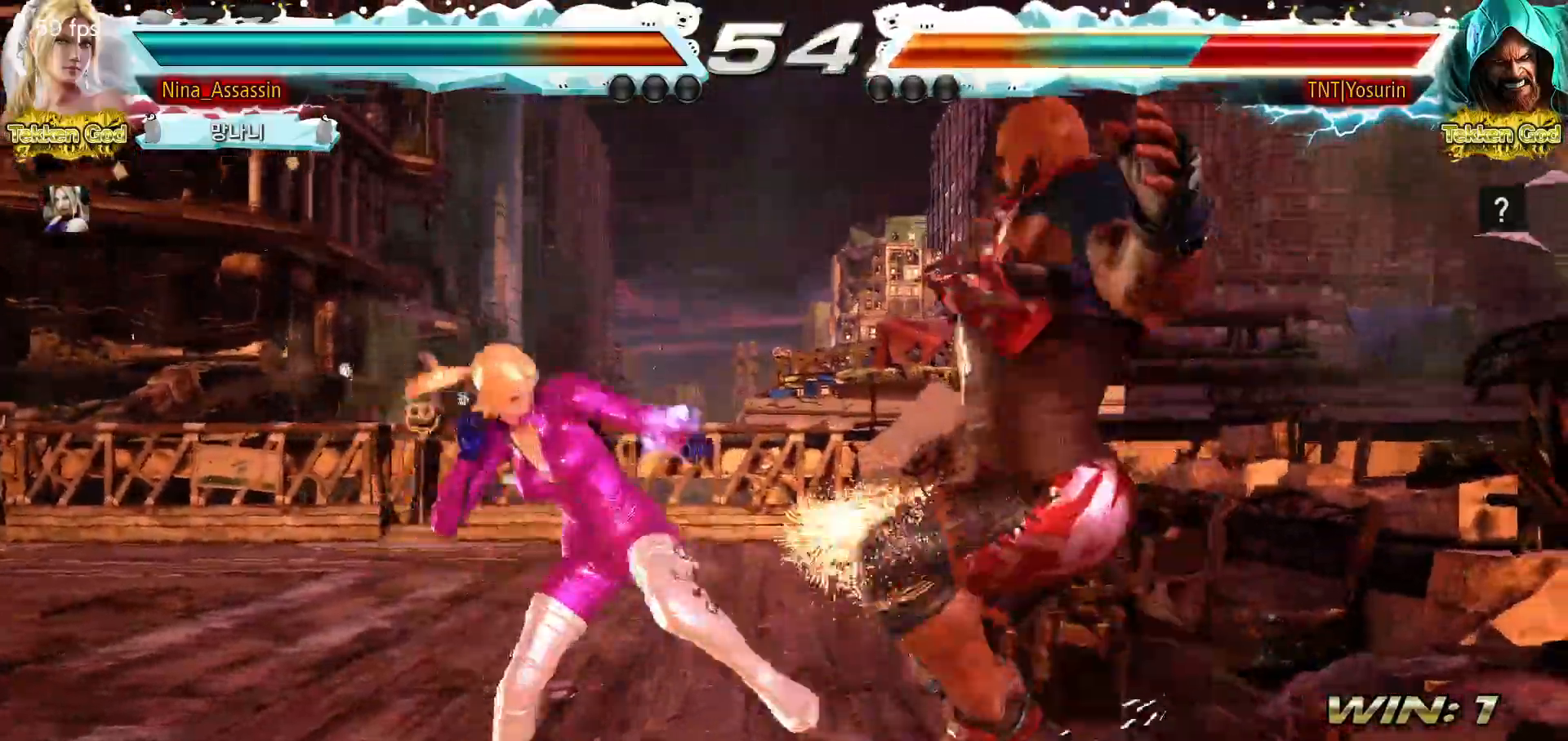
{"buttons": [], "left_stick": "down-right"}
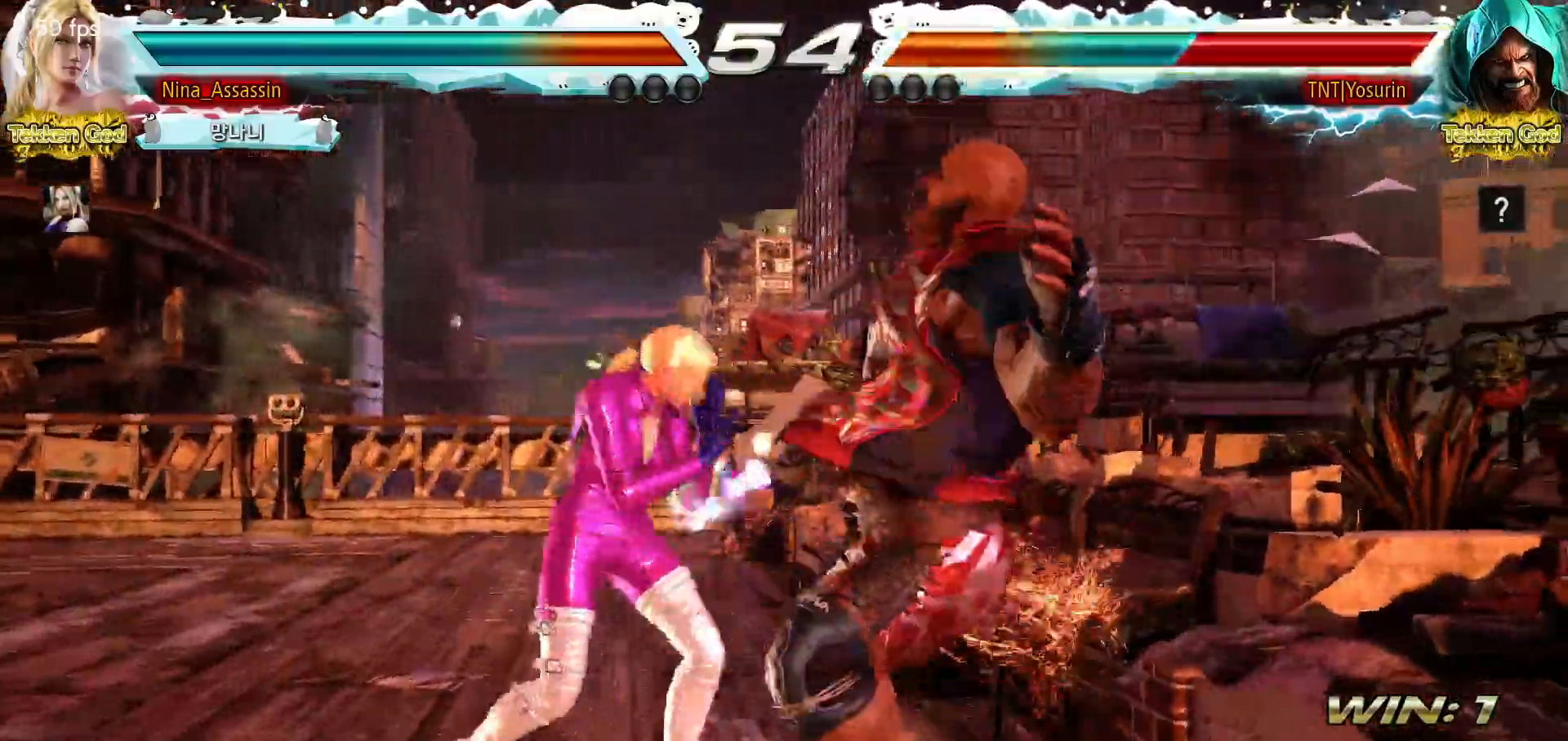
{"buttons": ["SQUARE"], "left_stick": "center", "events": [[33, "TRIANGLE", "down"], [50, "left_stick", "center"], [167, "SQUARE", "down"], [217, "SQUARE", "up"], [317, "SQUARE", "down"], [367, "SQUARE", "up"], [450, "SQUARE", "down"], [500, "TRIANGLE", "up"]]}
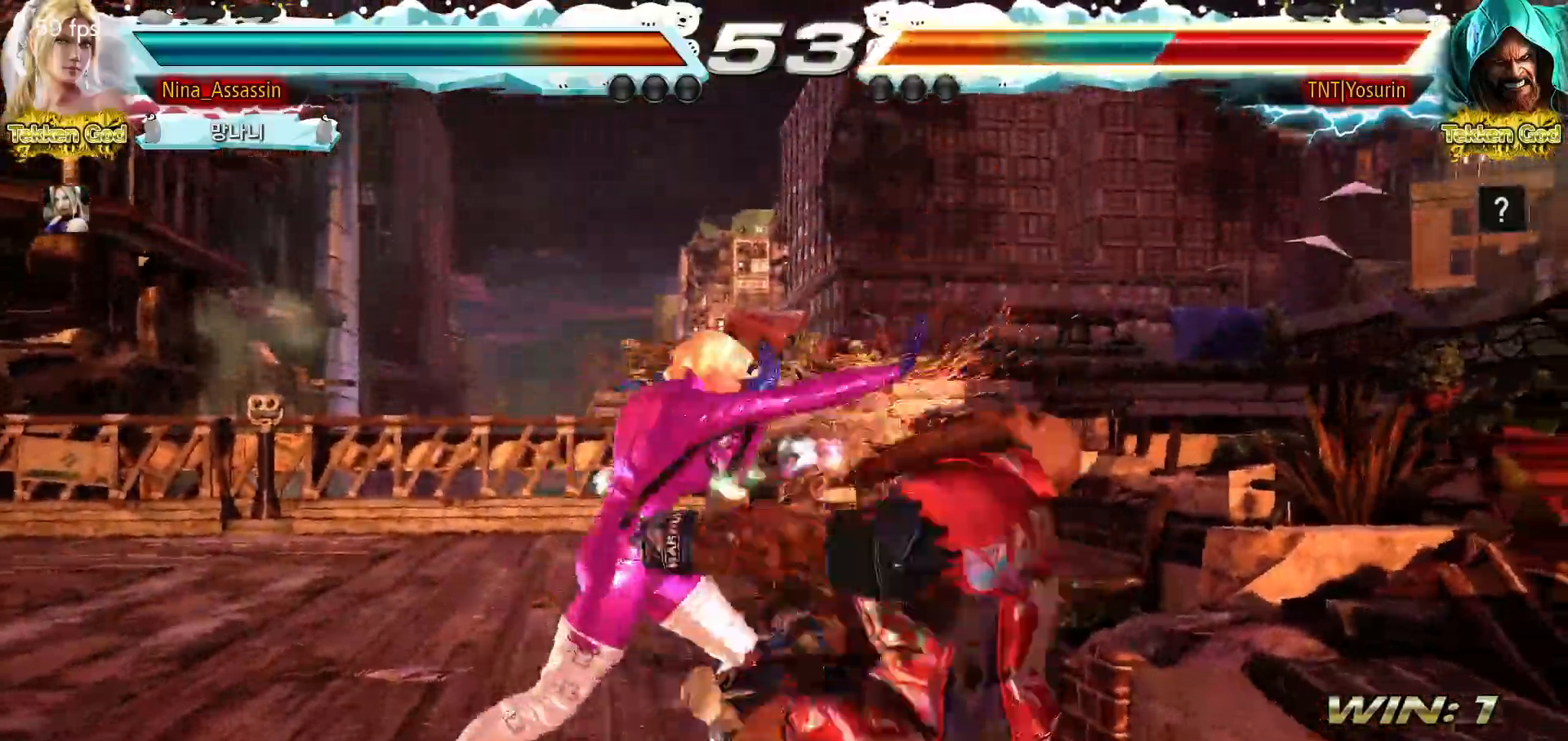
{"buttons": ["TRIANGLE"], "left_stick": "center", "events": [[17, "SQUARE", "up"], [117, "SQUARE", "down"], [167, "SQUARE", "up"], [200, "SQUARE", "down"], [250, "SQUARE", "up"], [400, "TRIANGLE", "down"]]}
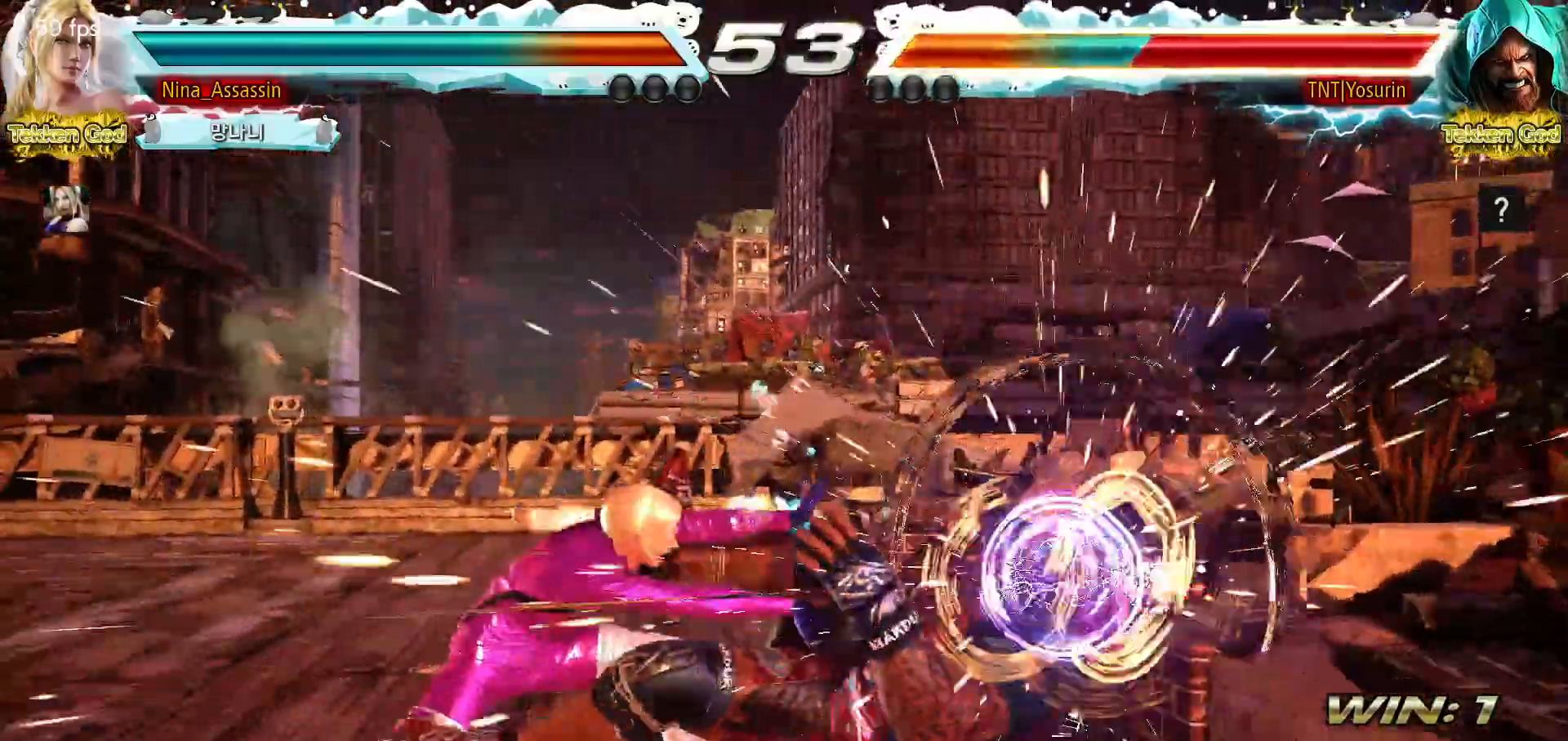
{"buttons": [], "left_stick": "down-right"}
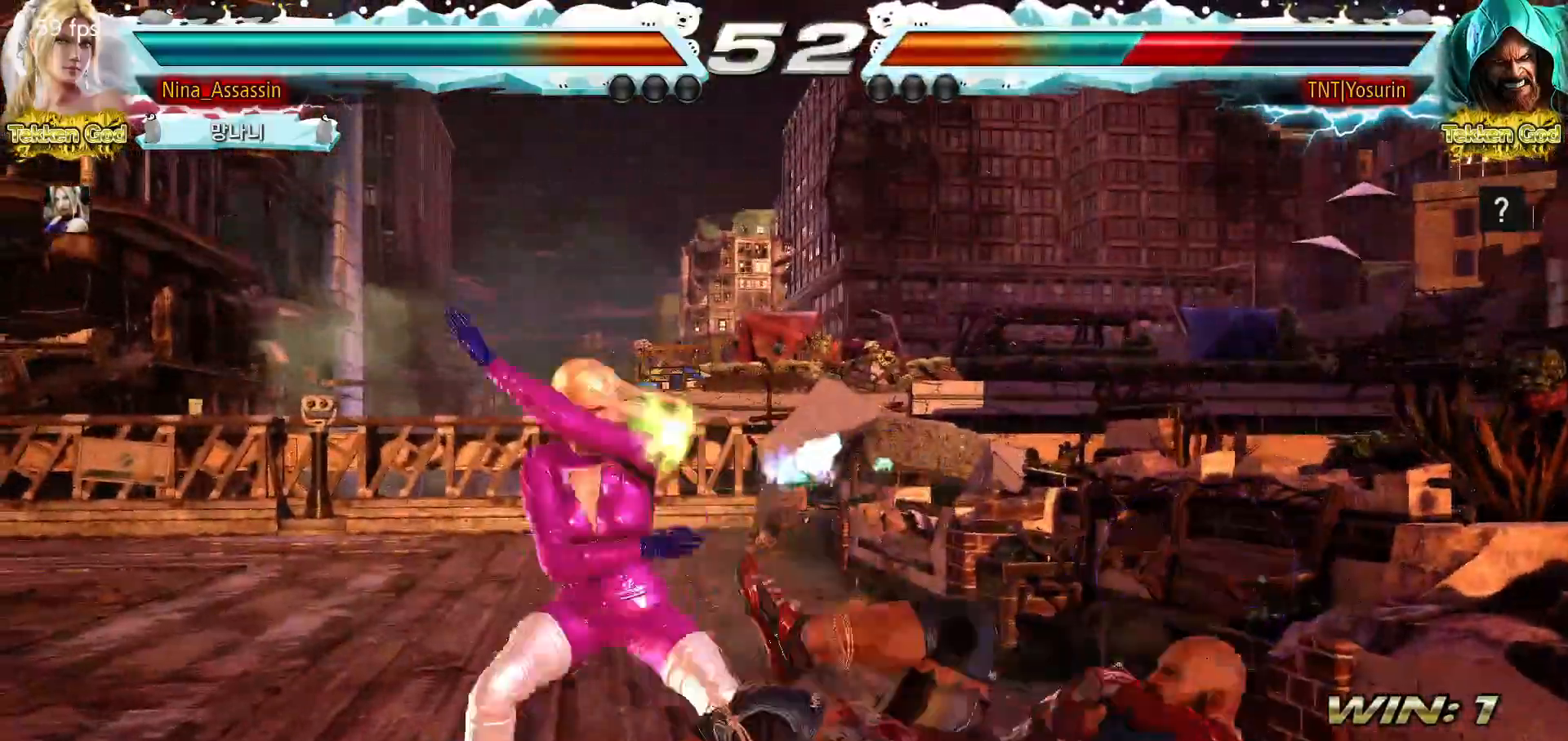
{"buttons": [], "left_stick": "center", "events": [[17, "SQUARE", "down"], [33, "left_stick", "center"], [67, "SQUARE", "up"], [100, "SQUARE", "down"], [150, "SQUARE", "up"]]}
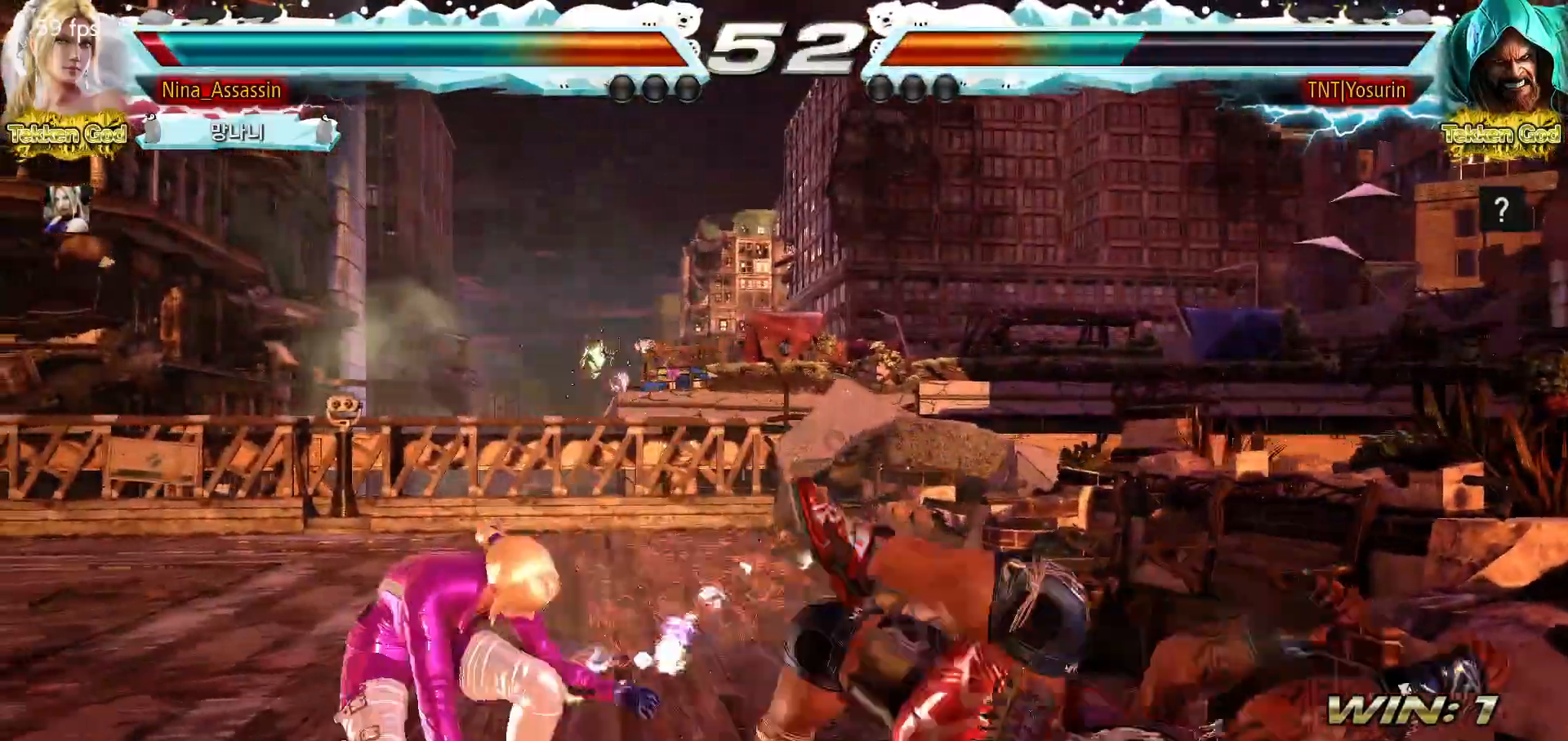
{"buttons": [], "left_stick": "center", "events": [[433, "left_stick", "down"], [500, "left_stick", "center"]]}
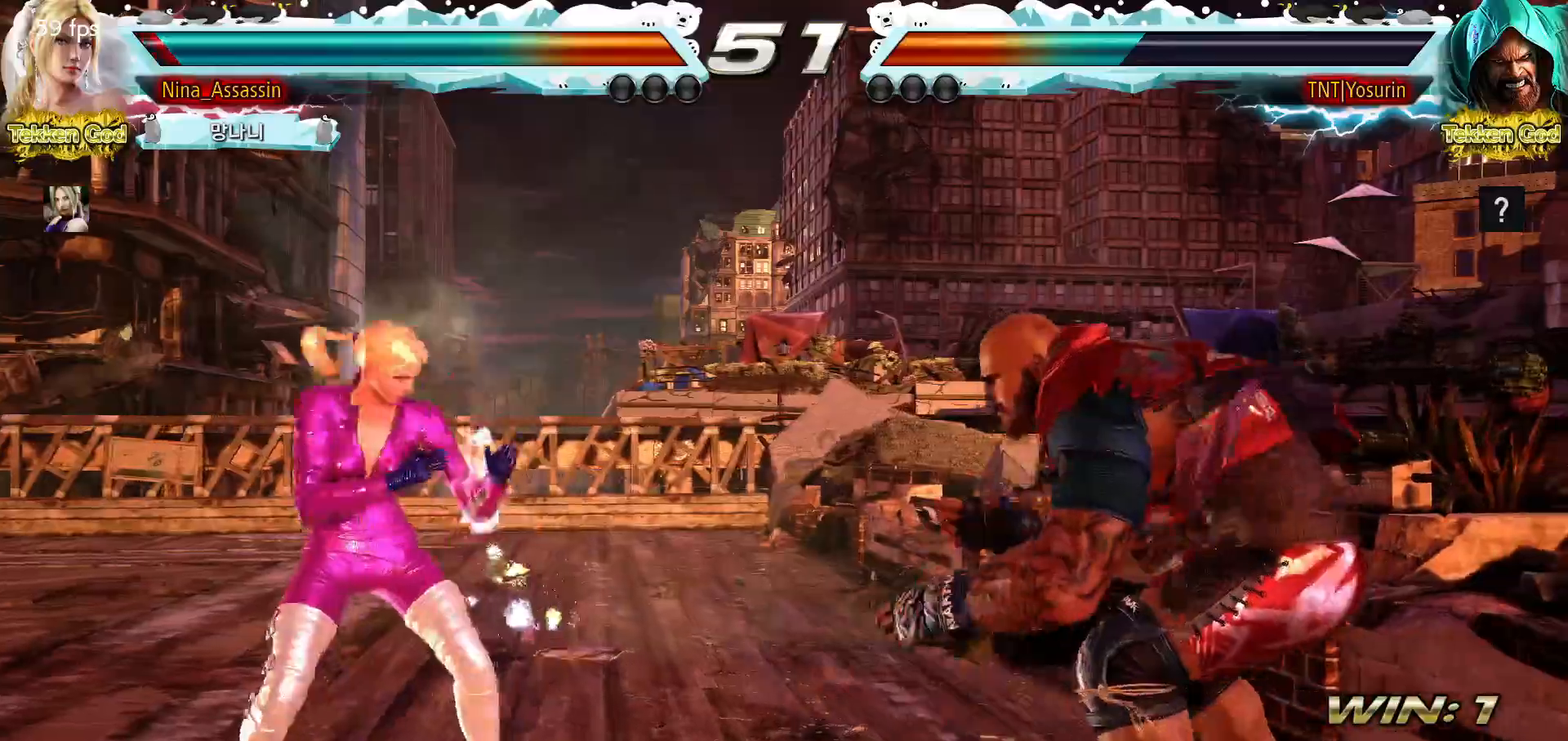
{"buttons": ["TRIANGLE"], "left_stick": "center", "events": [[83, "left_stick", "right"], [150, "left_stick", "center"], [183, "CIRCLE", "down"], [183, "SQUARE", "down"], [233, "SQUARE", "up"], [250, "CIRCLE", "up"], [300, "TRIANGLE", "down"], [383, "TRIANGLE", "up"], [433, "TRIANGLE", "down"]]}
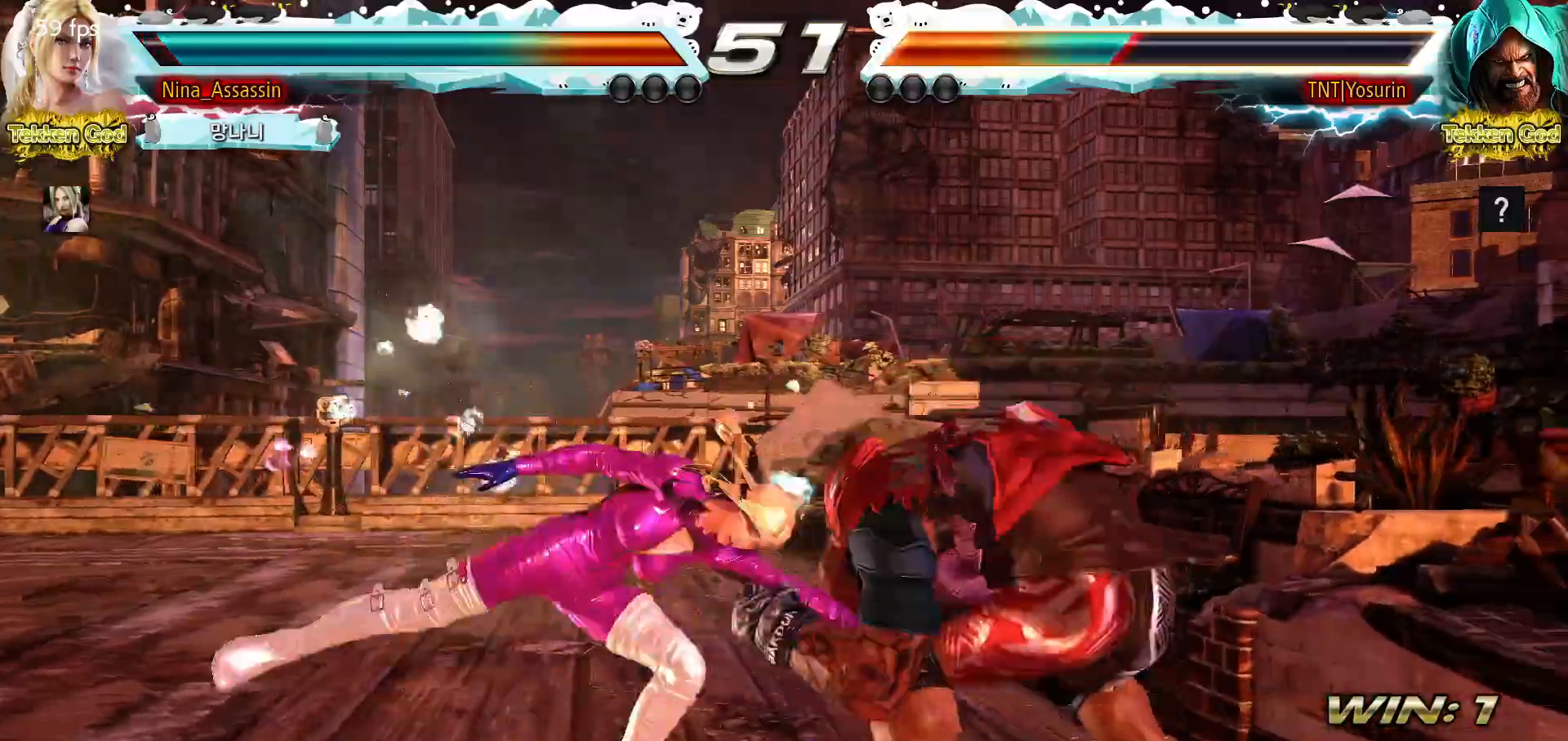
{"buttons": [], "left_stick": "down-right", "events": [[17, "TRIANGLE", "up"], [67, "TRIANGLE", "down"], [167, "TRIANGLE", "up"], [500, "left_stick", "down-right"]]}
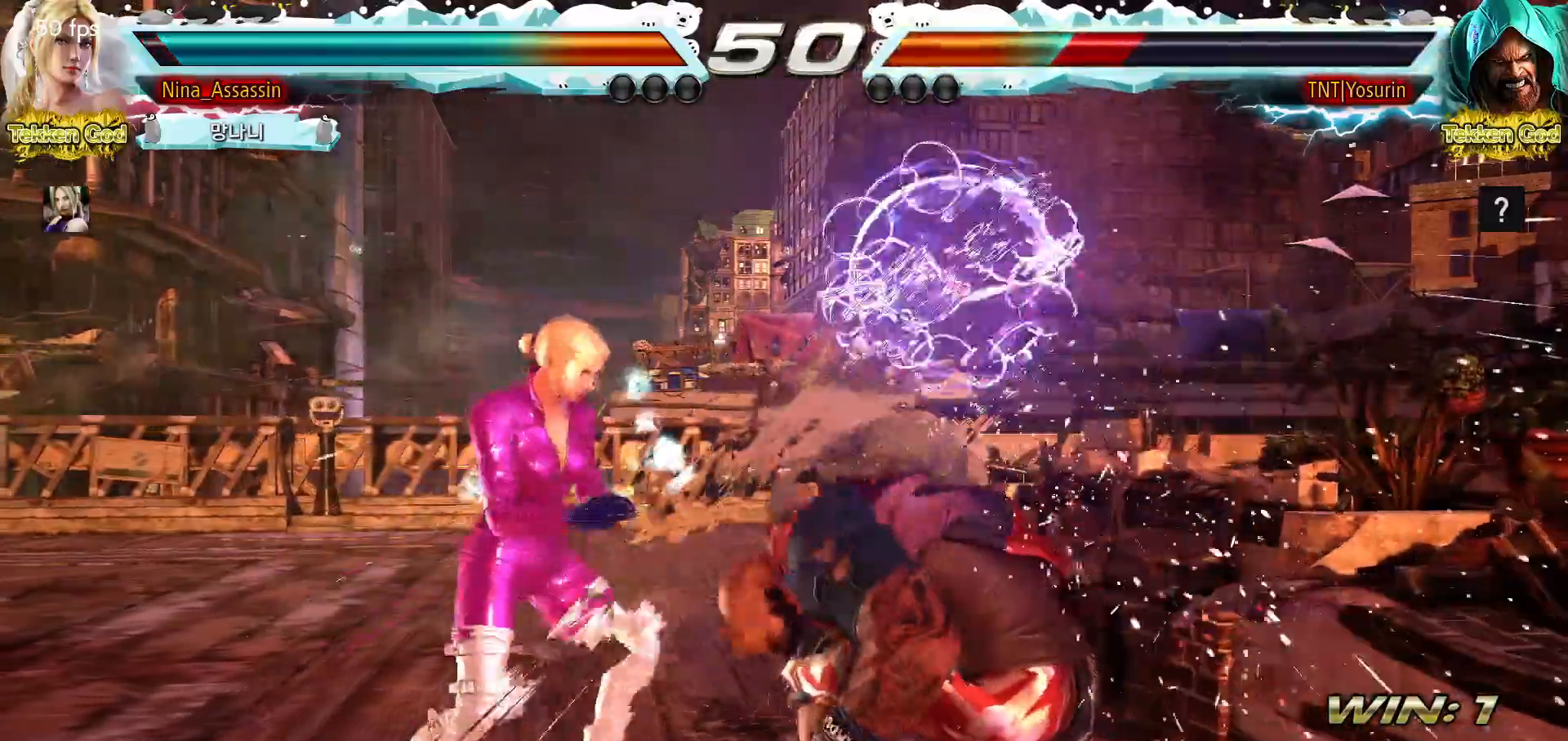
{"buttons": [], "left_stick": "center", "events": [[67, "SQUARE", "down"], [67, "TRIANGLE", "down"], [133, "SQUARE", "up"], [133, "TRIANGLE", "up"], [250, "SQUARE", "down"], [300, "SQUARE", "up"], [300, "left_stick", "center"], [383, "SQUARE", "down"], [433, "SQUARE", "up"]]}